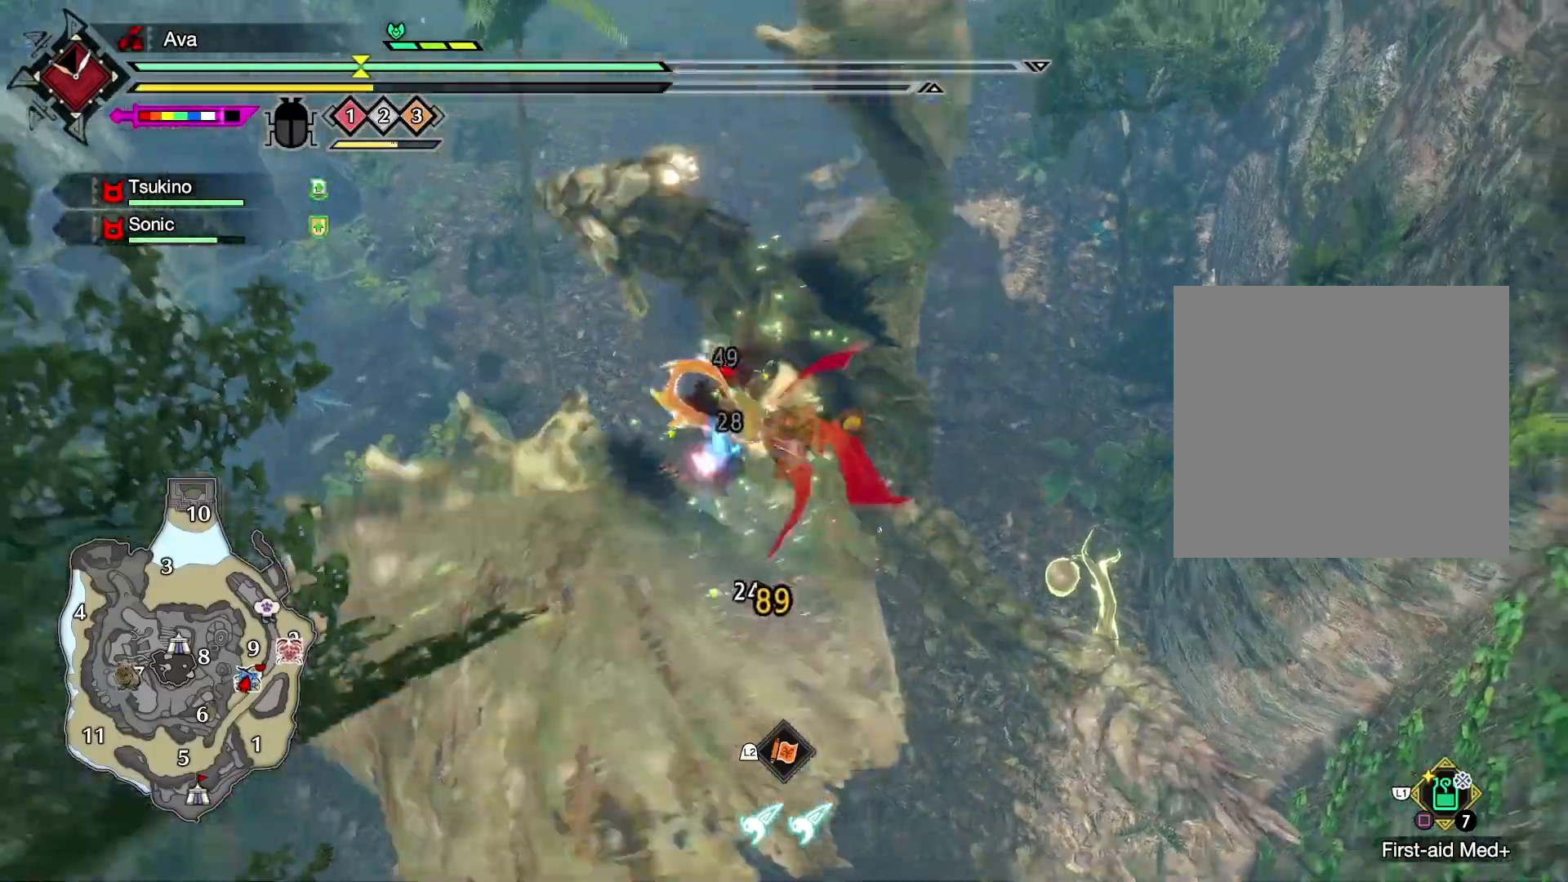
Gameplay with a controller (Xbox layout); each line is a JSON object with the inputs held at the frame after it. "events" lists button and stick changes between this image and that frame as [ms after this image, input, new state], when the widget could be followed in between.
{"buttons": [], "left_stick": "up", "right_stick": "center", "events": [[17, "left_stick", "up"], [83, "right_stick", "center"], [417, "A", "down"], [500, "A", "up"]]}
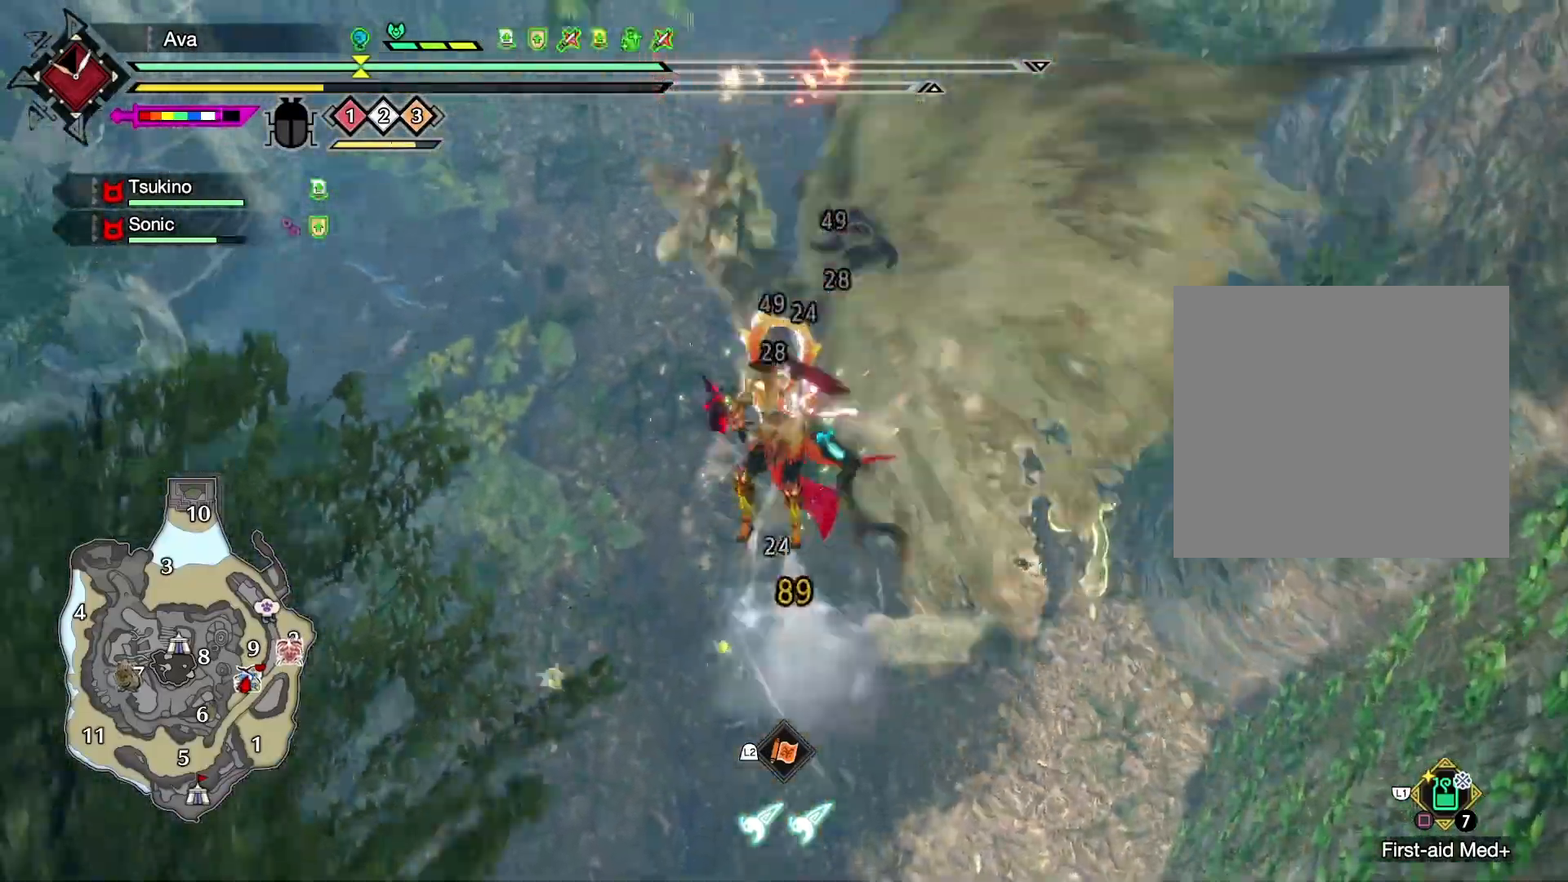
{"buttons": ["L2"], "left_stick": "up", "right_stick": "center", "events": [[383, "L2", "down"]]}
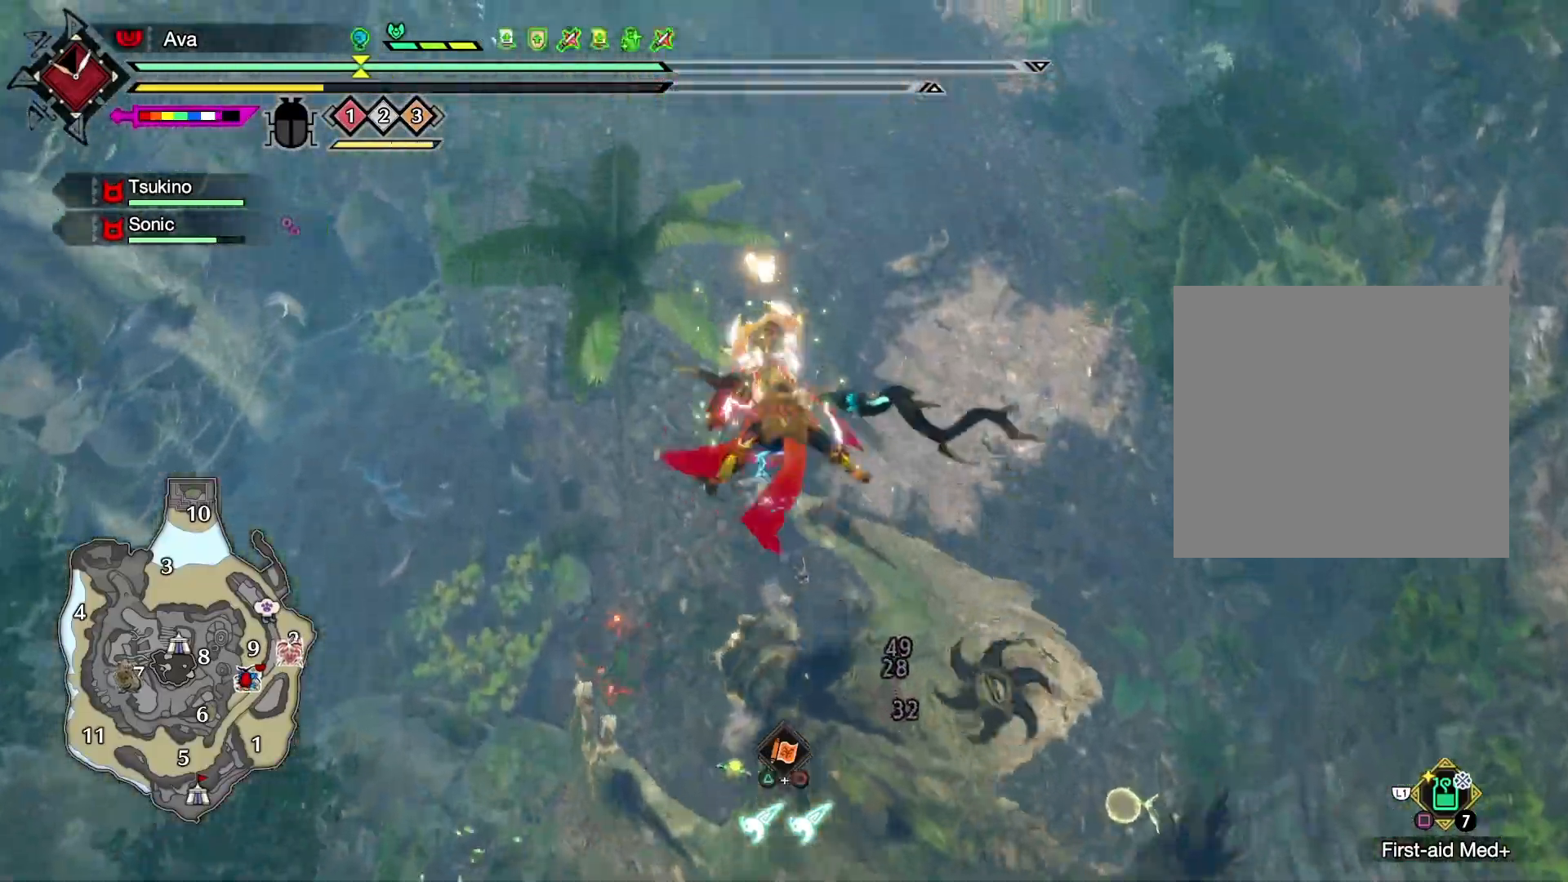
{"buttons": [], "left_stick": "center", "right_stick": "down-left", "events": [[50, "B", "down"], [167, "B", "up"], [167, "left_stick", "center"], [200, "L2", "up"], [317, "right_stick", "down-left"]]}
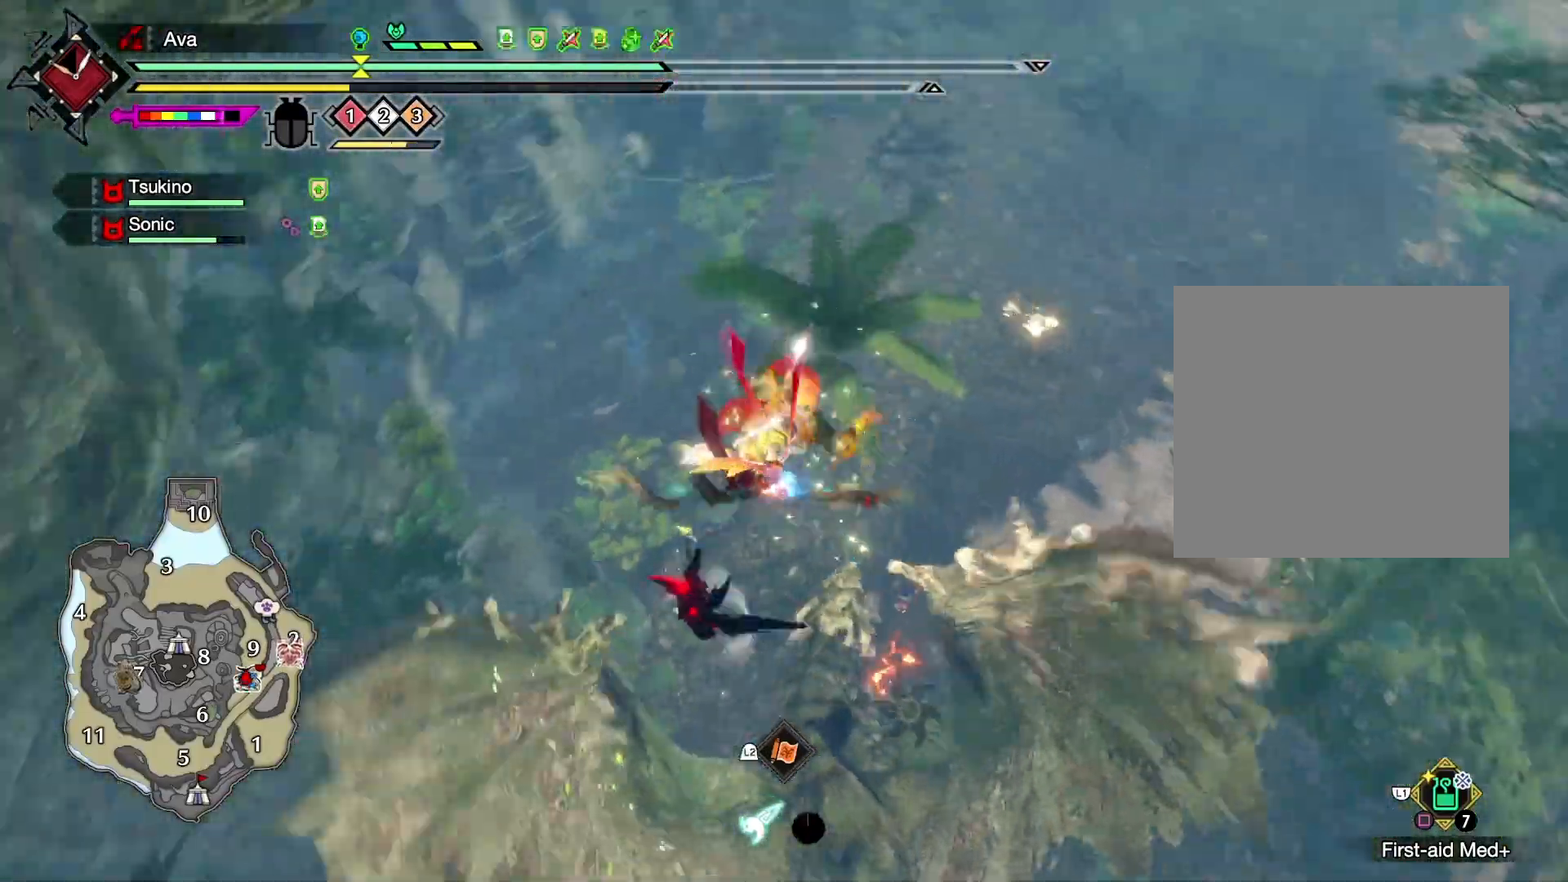
{"buttons": [], "left_stick": "center", "right_stick": "center", "events": [[17, "right_stick", "center"]]}
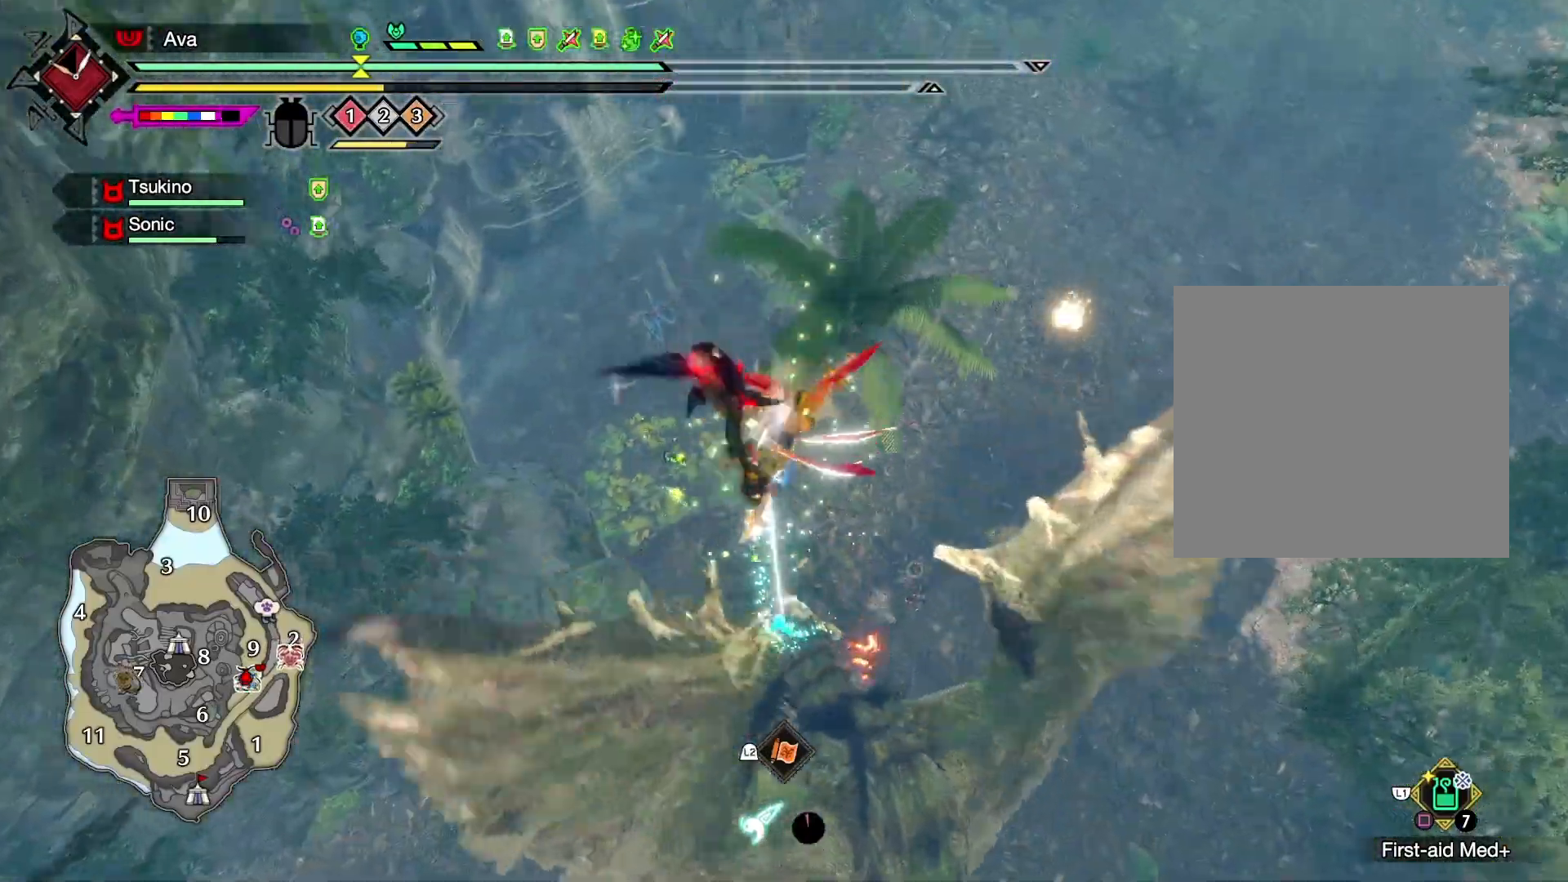
{"buttons": [], "left_stick": "center", "right_stick": "center", "events": []}
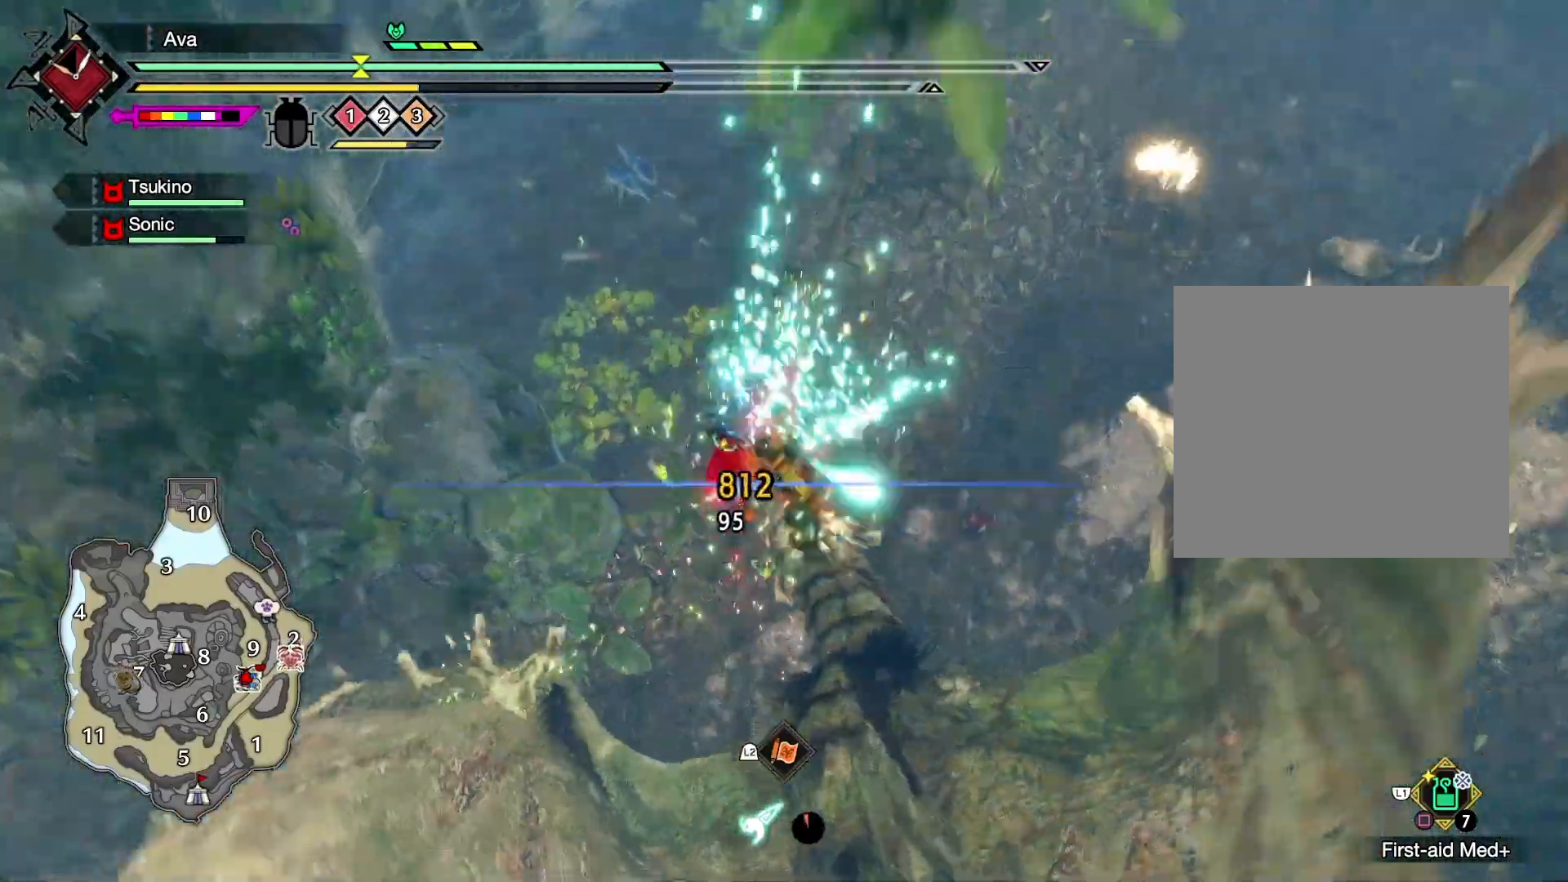
{"buttons": [], "left_stick": "center", "right_stick": "up-right", "events": [[33, "right_stick", "up-right"]]}
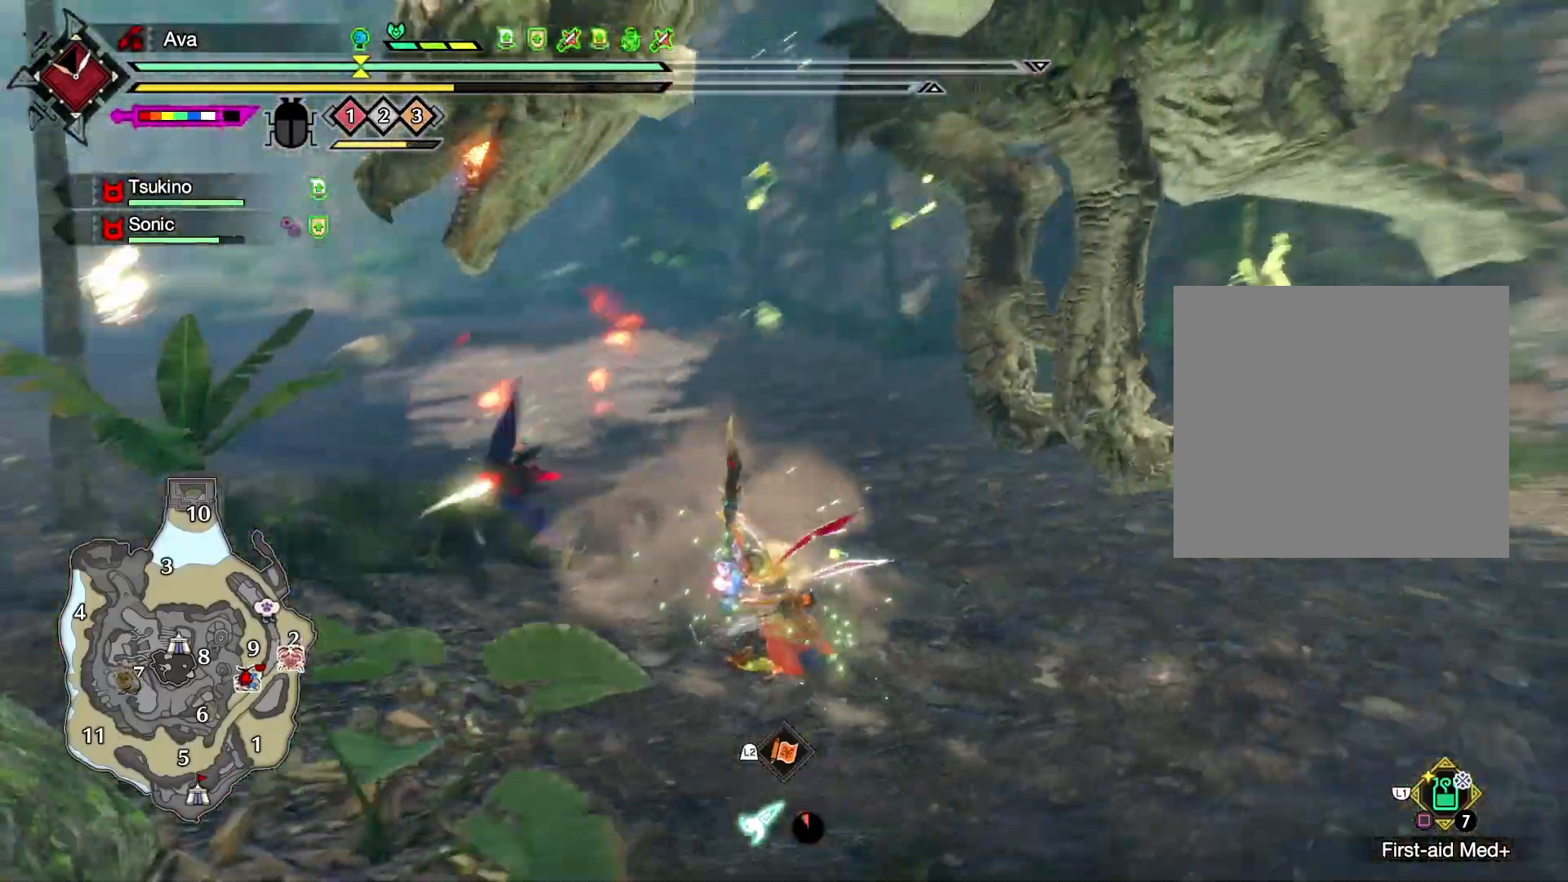
{"buttons": [], "left_stick": "up", "right_stick": "center", "events": [[33, "left_stick", "right"], [100, "left_stick", "up-right"], [167, "right_stick", "center"], [217, "left_stick", "up"], [233, "B", "down"], [300, "B", "up"], [383, "B", "down"], [467, "B", "up"]]}
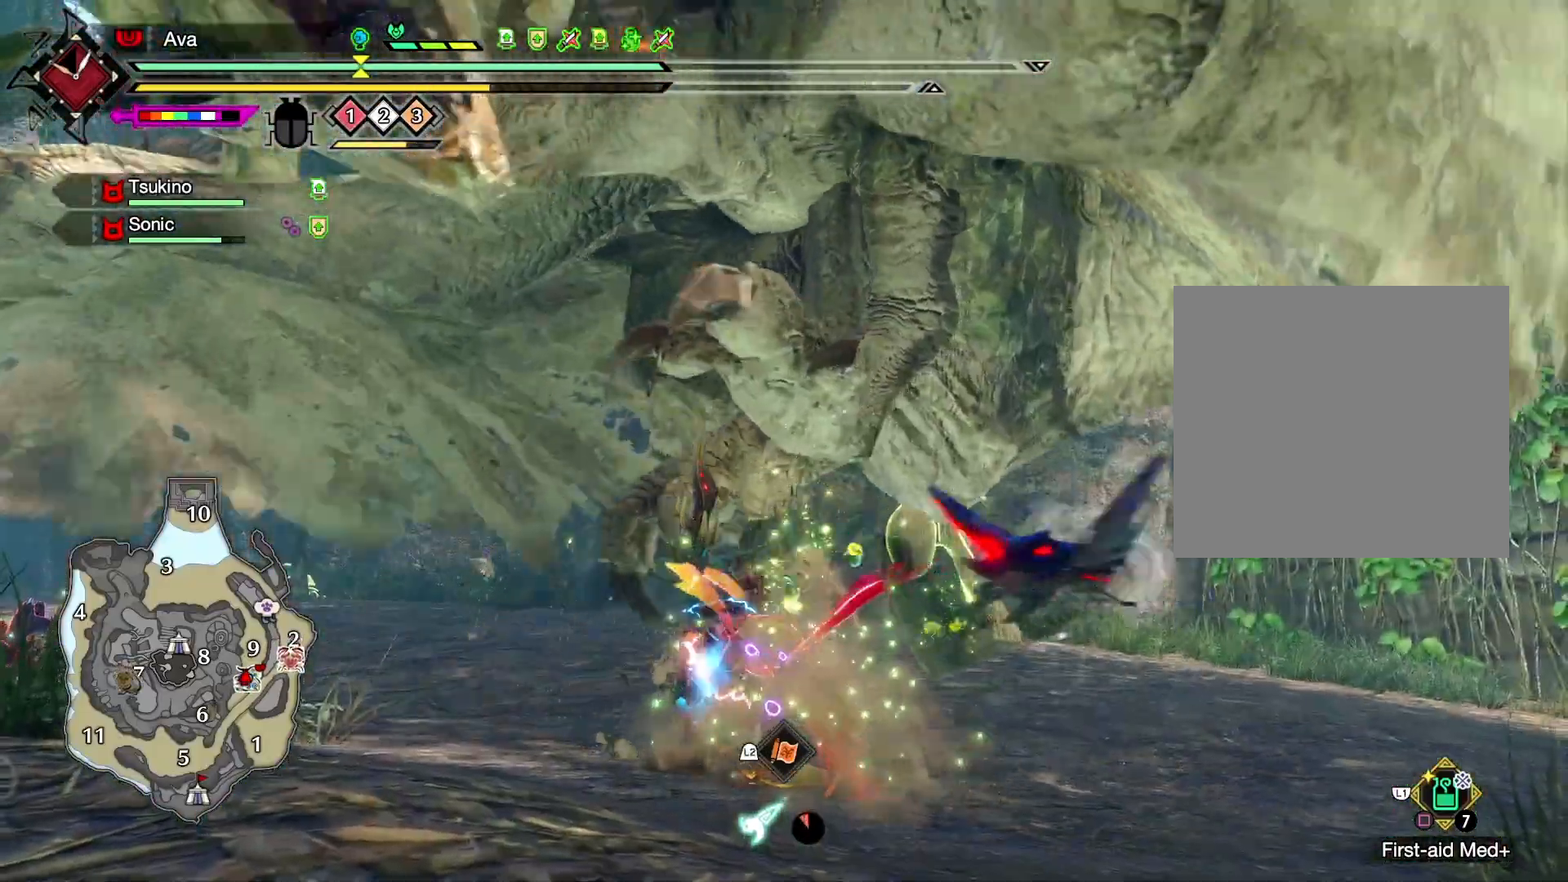
{"buttons": [], "left_stick": "up", "right_stick": "center", "events": [[33, "B", "down"], [133, "B", "up"], [183, "B", "down"], [267, "B", "up"], [333, "B", "down"], [450, "B", "up"]]}
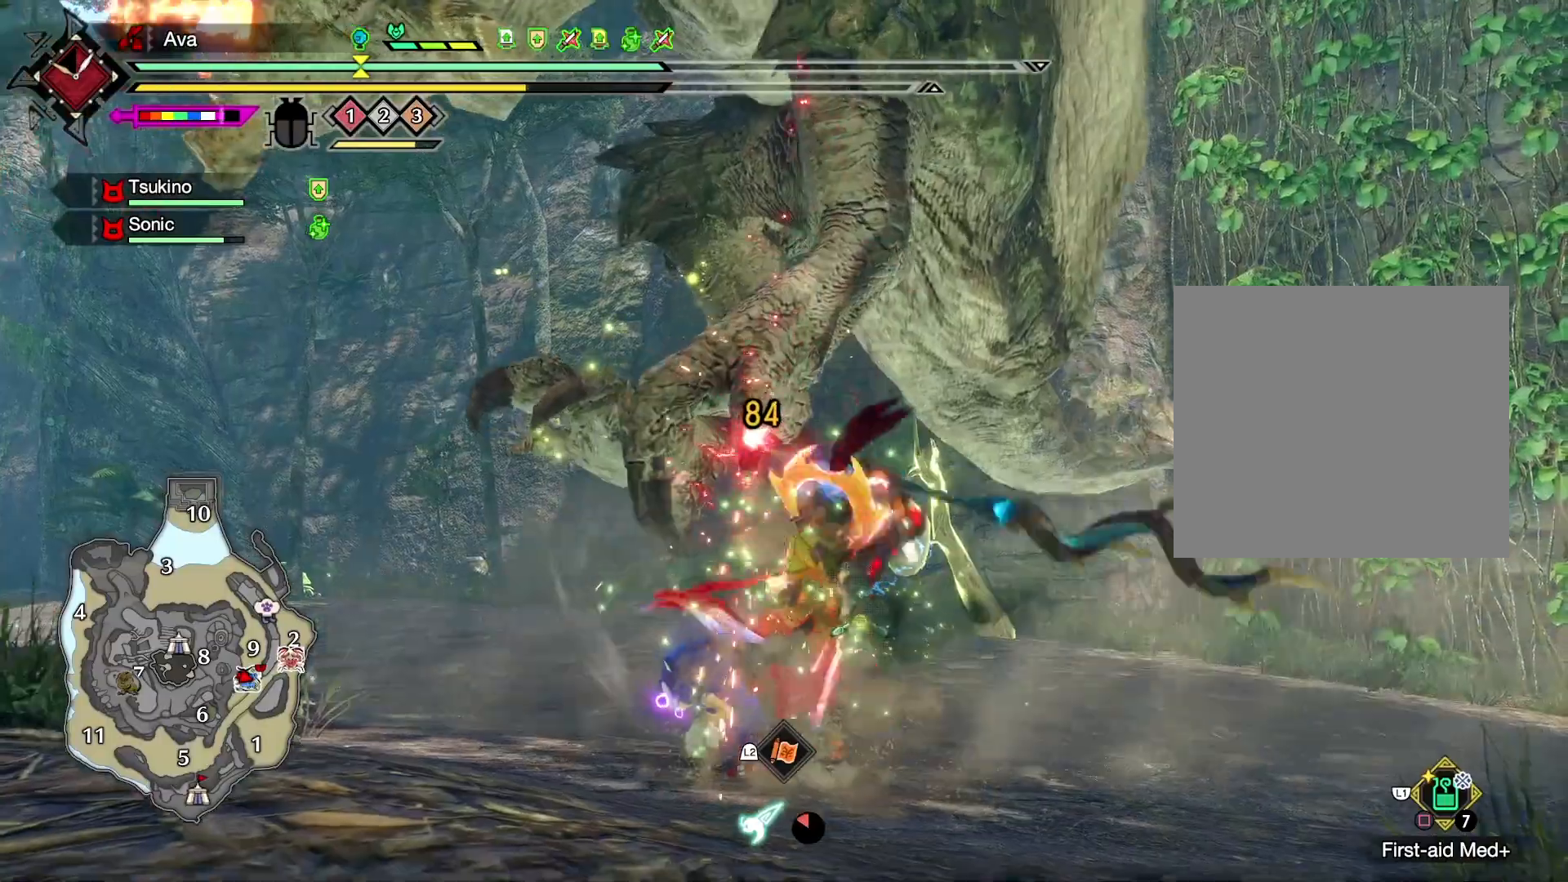
{"buttons": [], "left_stick": "center", "right_stick": "center", "events": [[33, "B", "down"], [117, "B", "up"], [200, "B", "down"], [283, "left_stick", "center"], [300, "B", "up"], [367, "B", "down"], [483, "B", "up"]]}
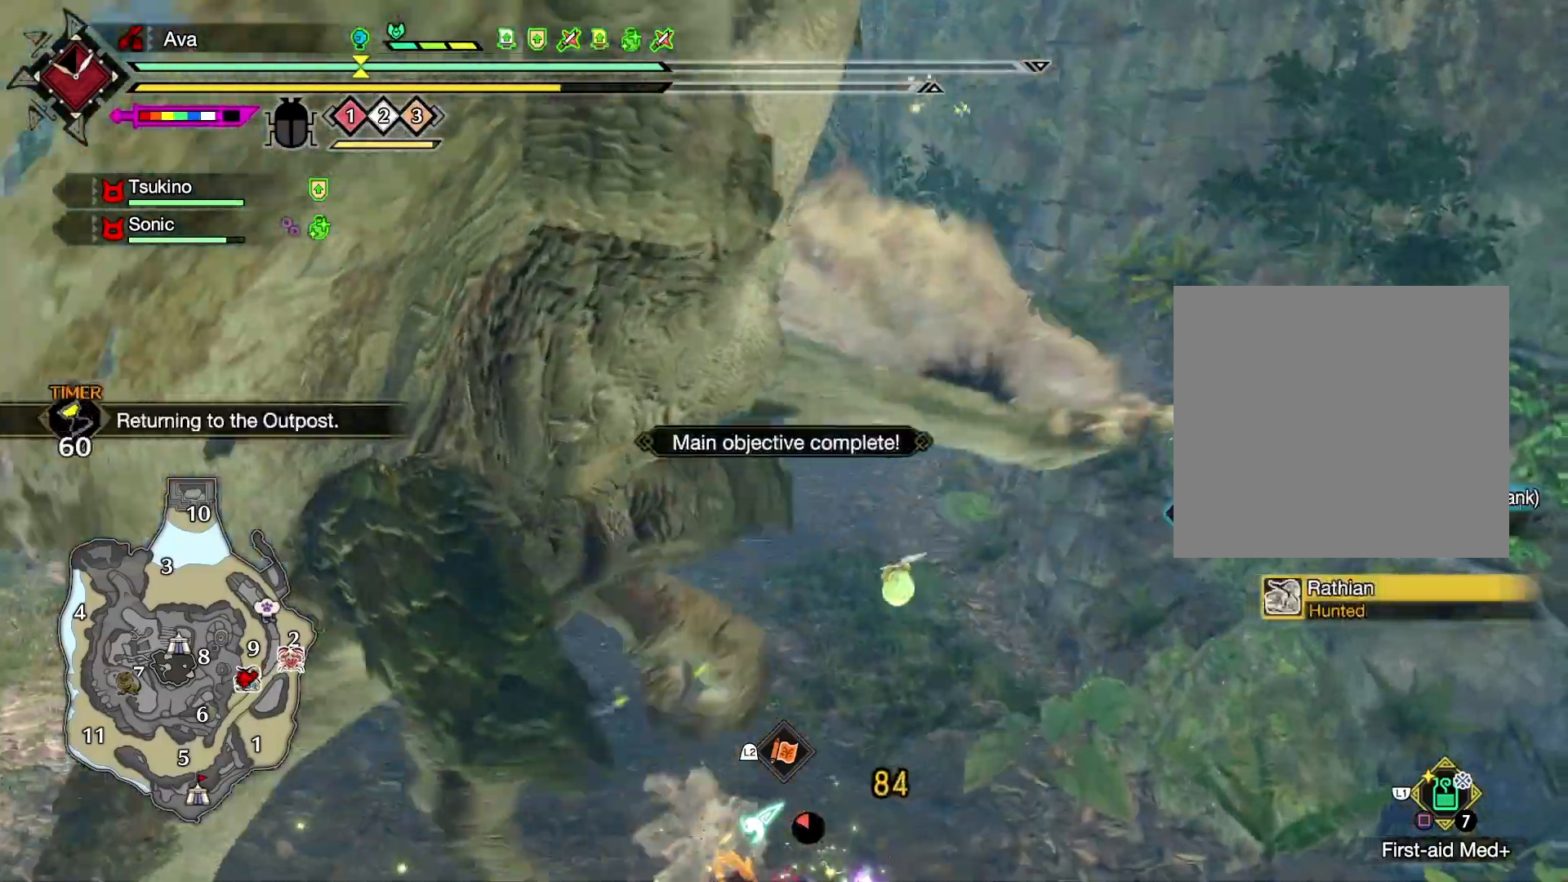
{"buttons": [], "left_stick": "center", "right_stick": "center", "events": []}
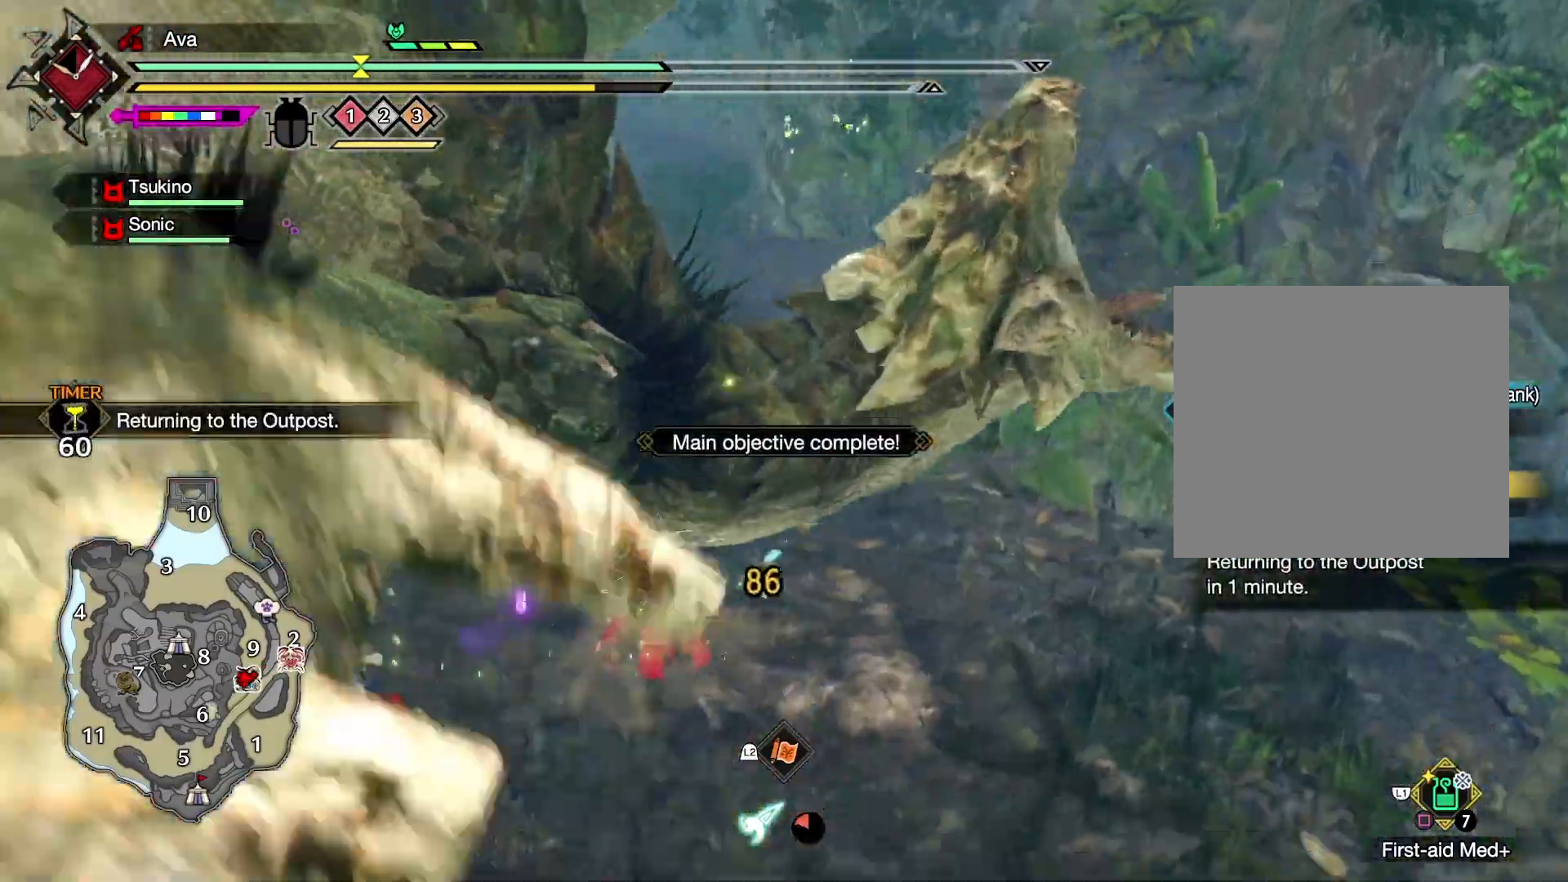
{"buttons": [], "left_stick": "center", "right_stick": "center", "events": []}
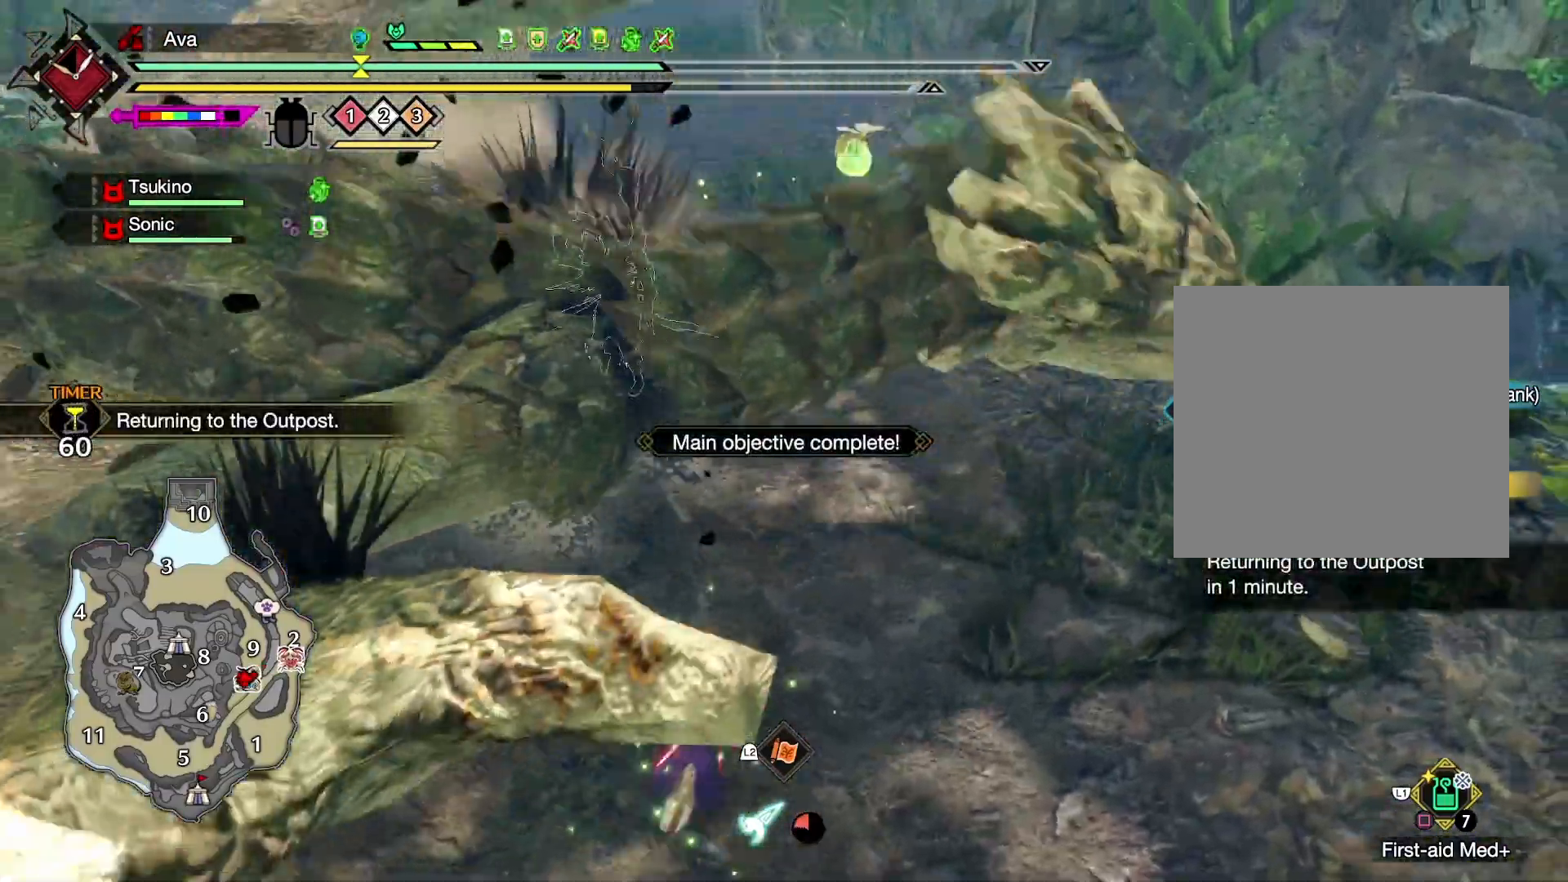
{"buttons": [], "left_stick": "center", "right_stick": "center", "events": []}
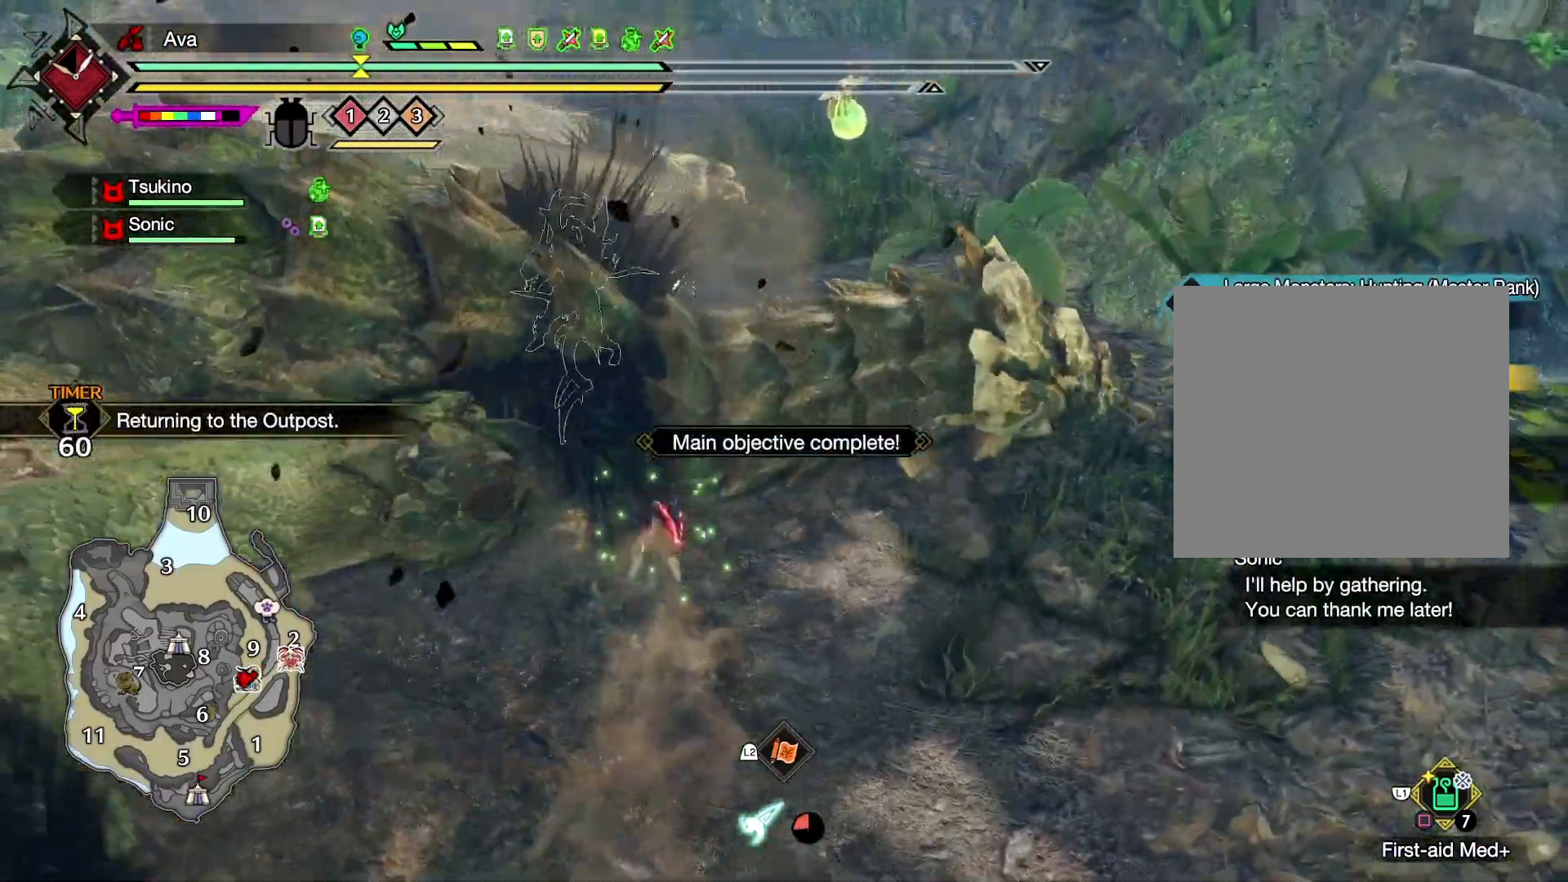
{"buttons": [], "left_stick": "center", "right_stick": "center", "events": [[133, "X", "down"], [250, "X", "up"]]}
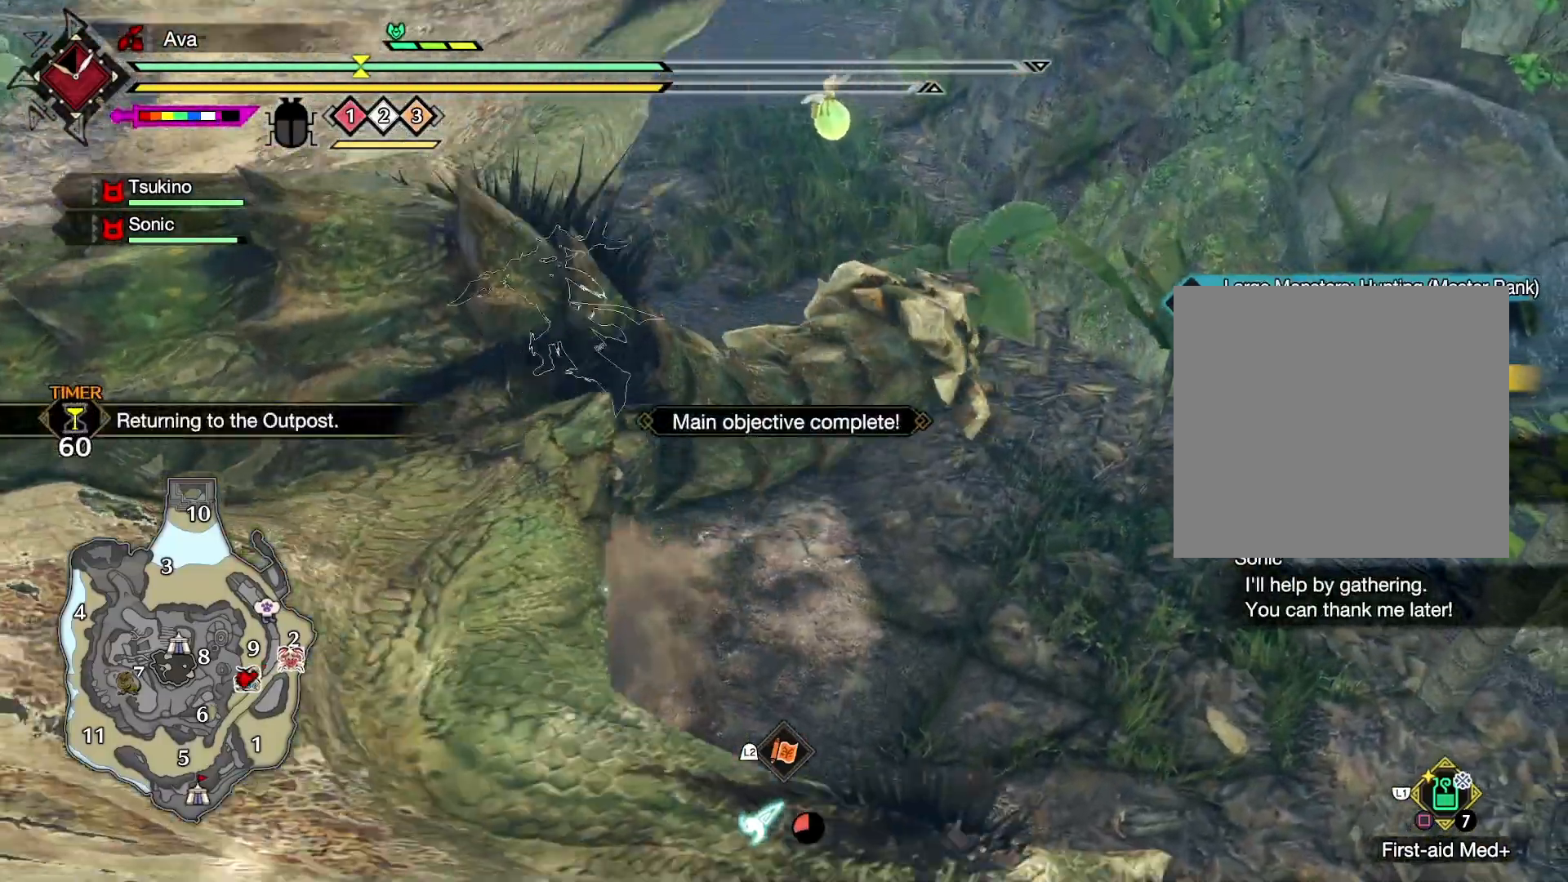
{"buttons": [], "left_stick": "center", "right_stick": "center", "events": []}
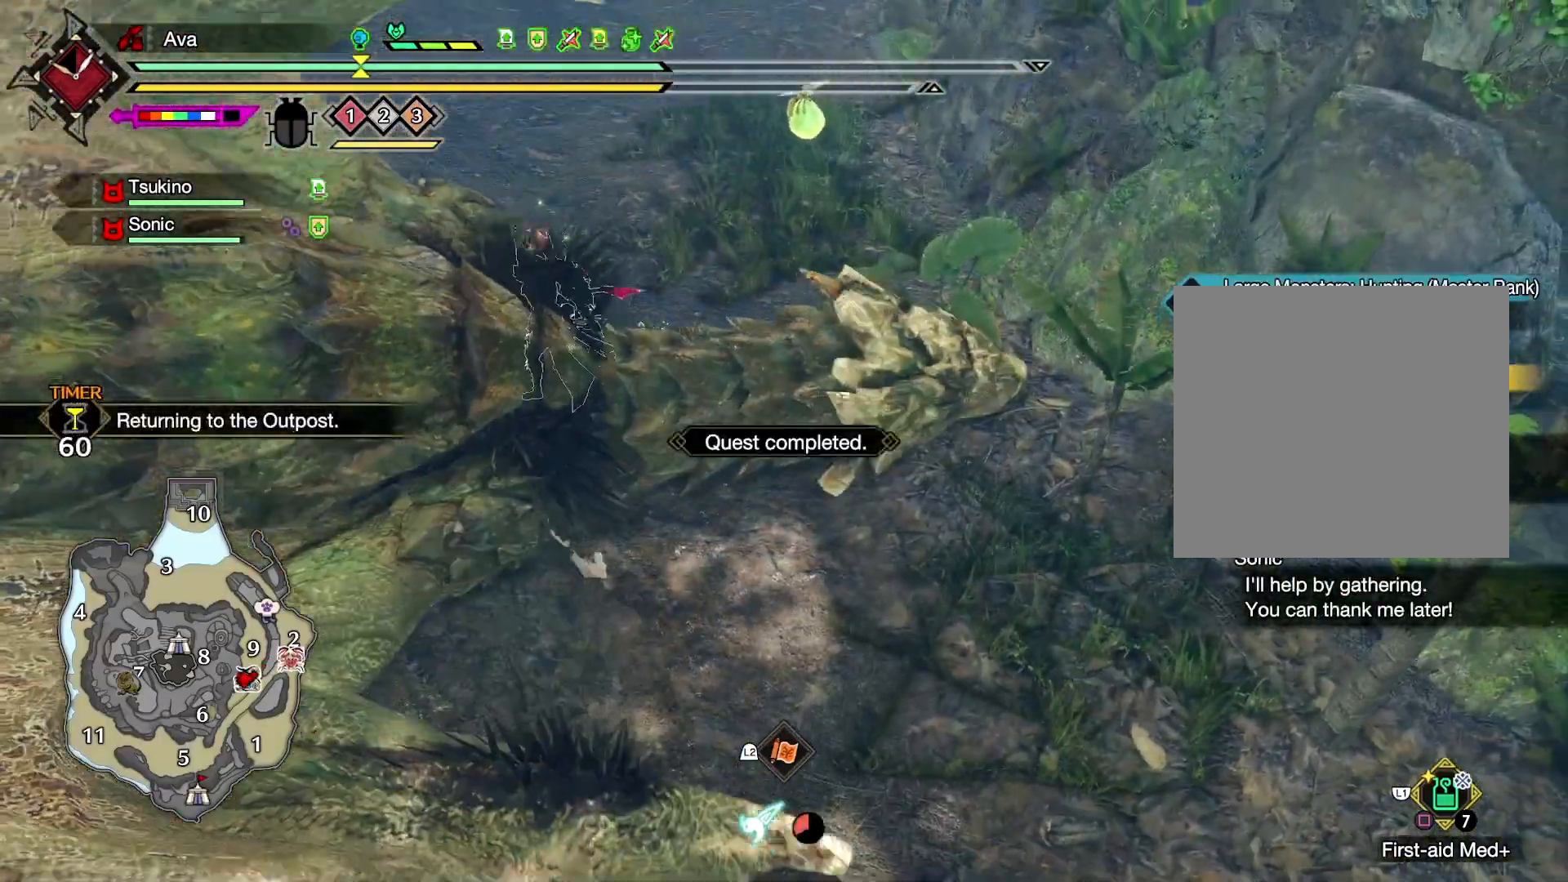
{"buttons": [], "left_stick": "center", "right_stick": "center", "events": []}
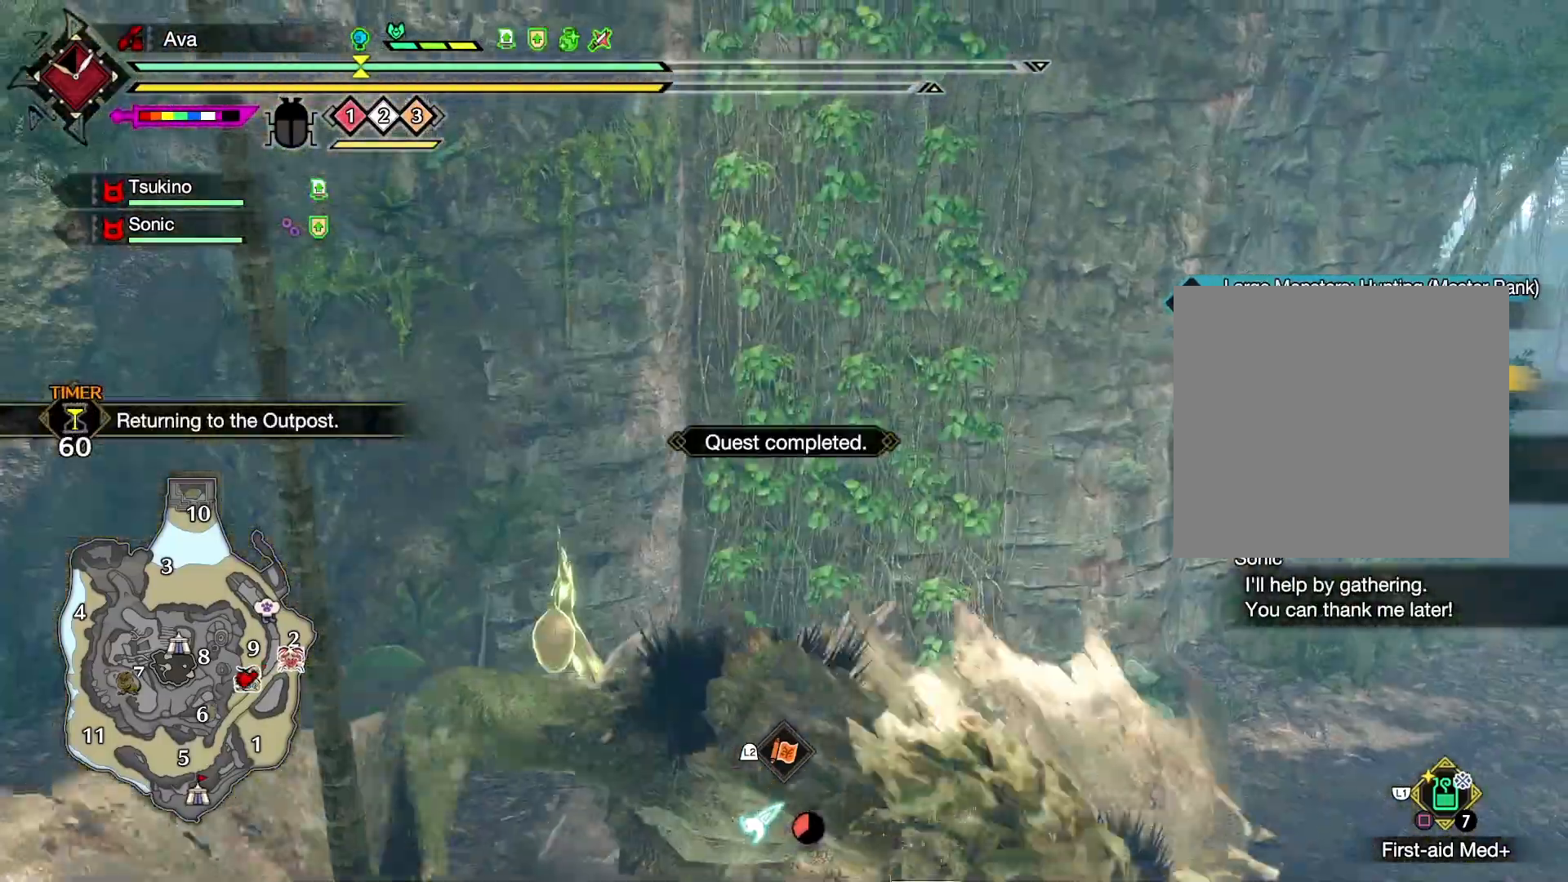
{"buttons": [], "left_stick": "center", "right_stick": "center", "events": []}
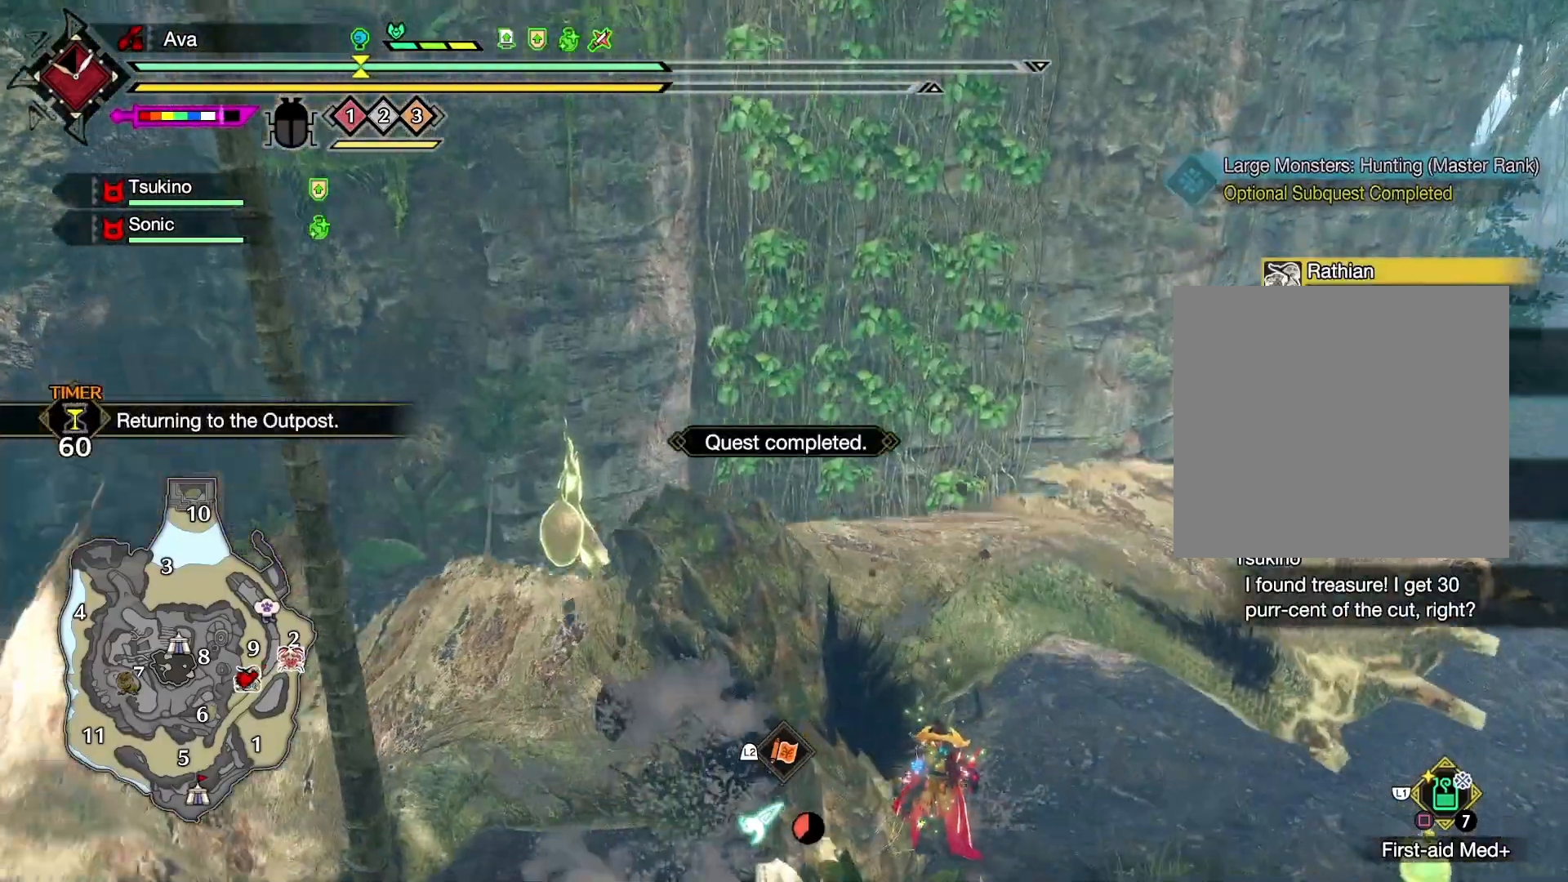
{"buttons": [], "left_stick": "center", "right_stick": "center", "events": []}
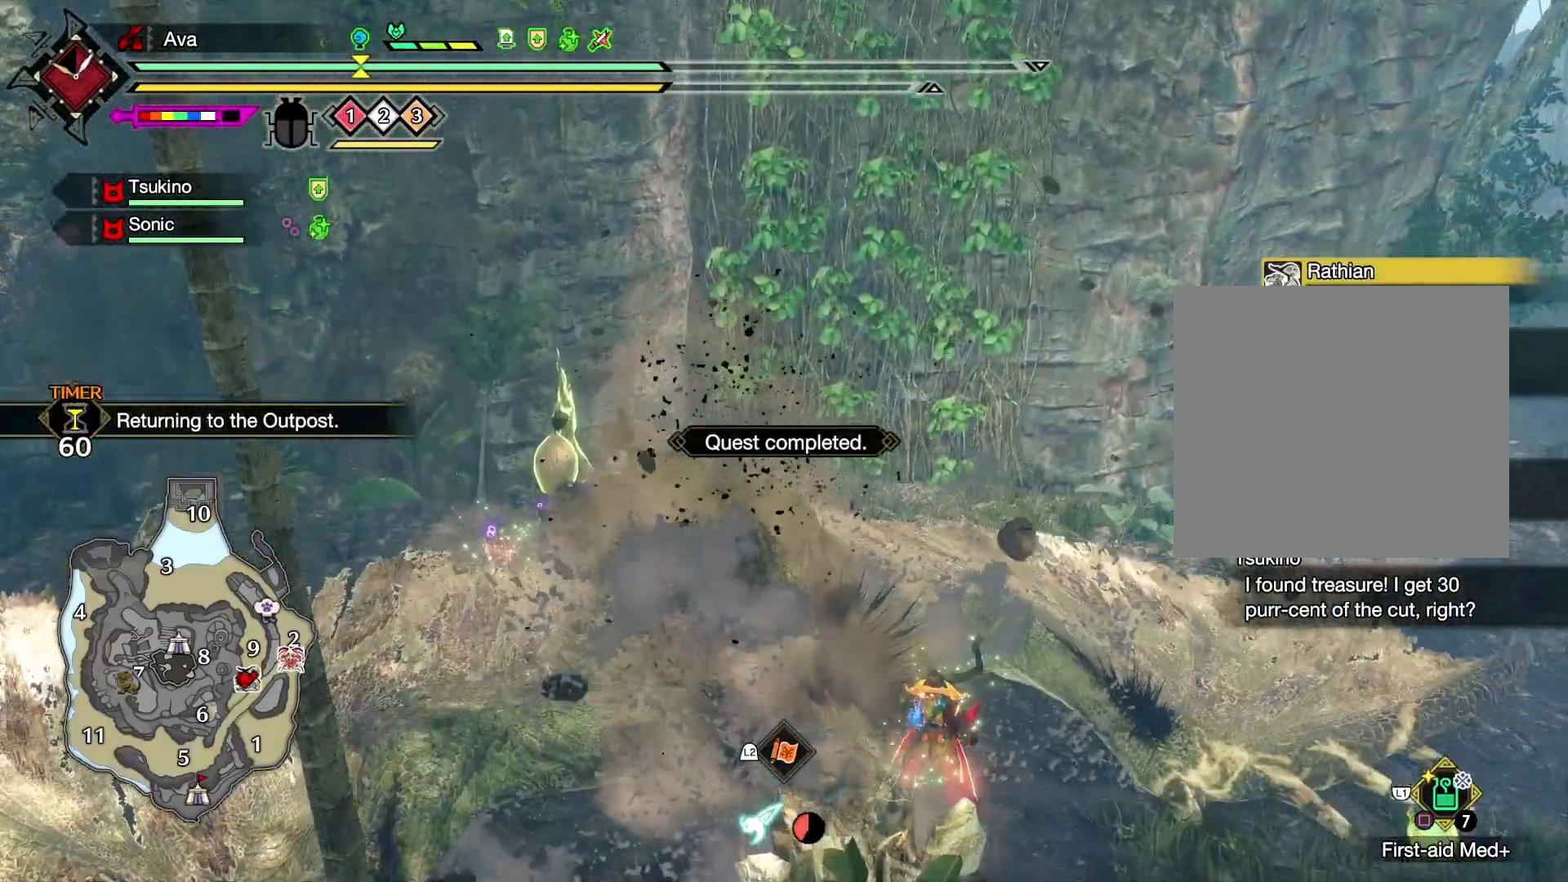
{"buttons": [], "left_stick": "up-left", "right_stick": "center", "events": [[350, "left_stick", "up-left"]]}
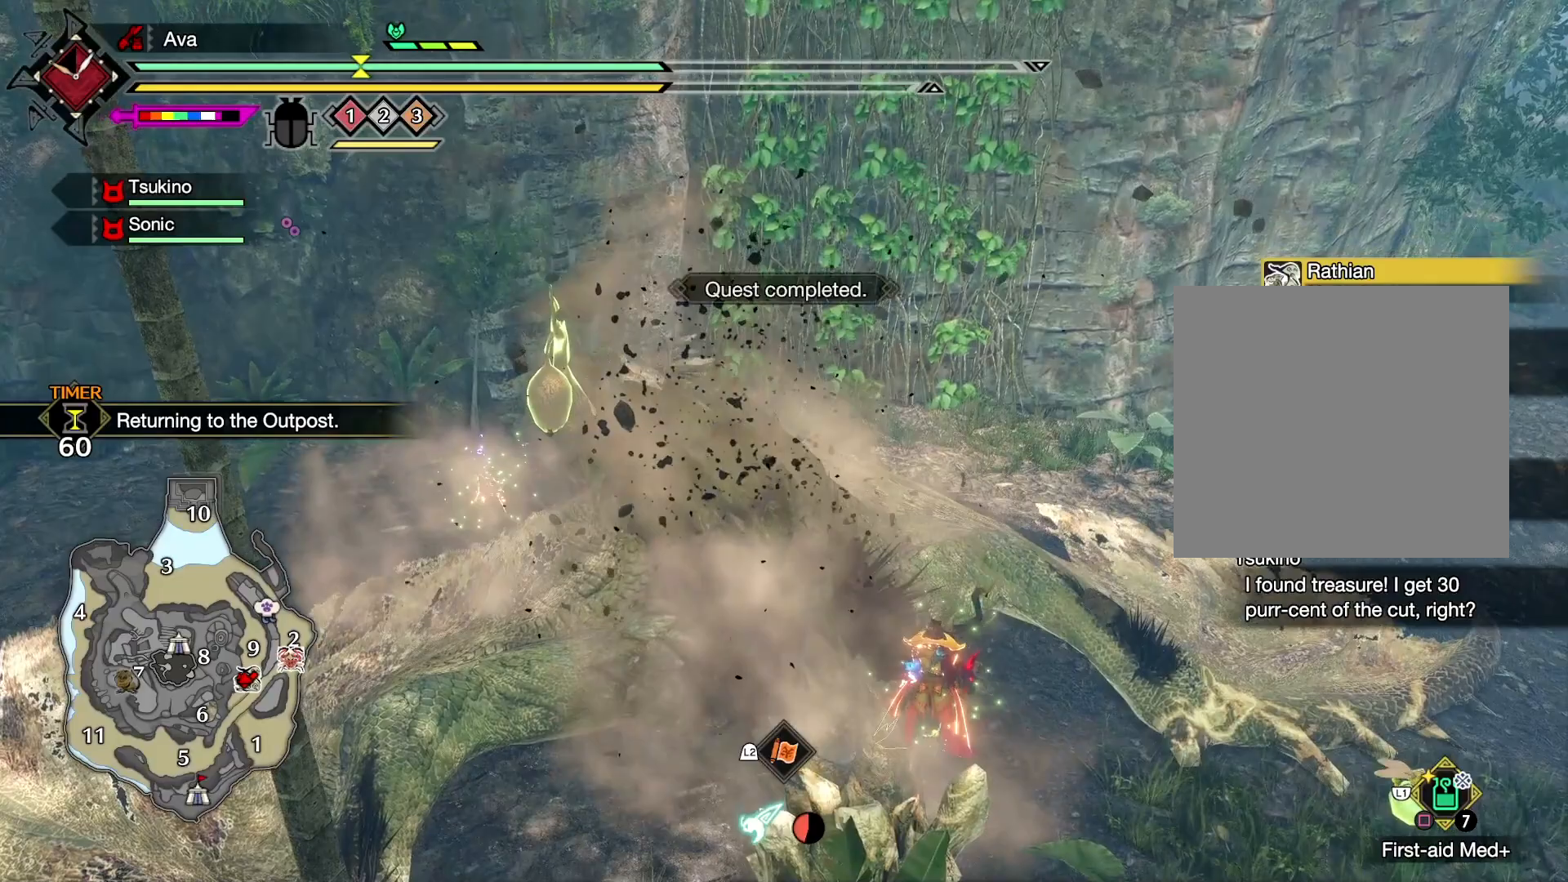
{"buttons": [], "left_stick": "up-left", "right_stick": "center", "events": []}
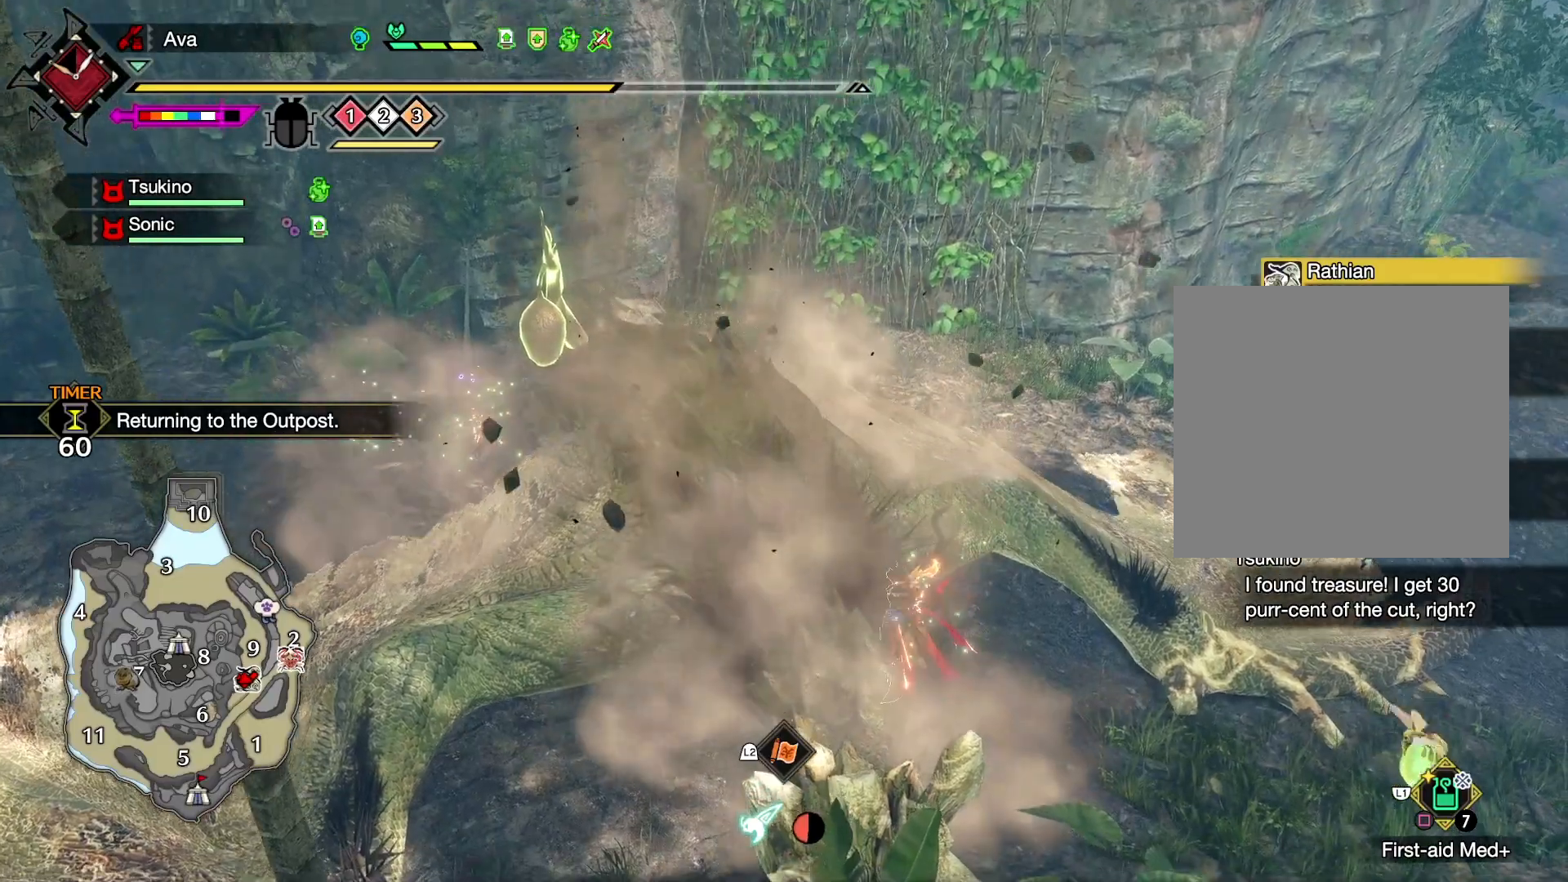
{"buttons": [], "left_stick": "center", "right_stick": "center", "events": [[350, "left_stick", "center"]]}
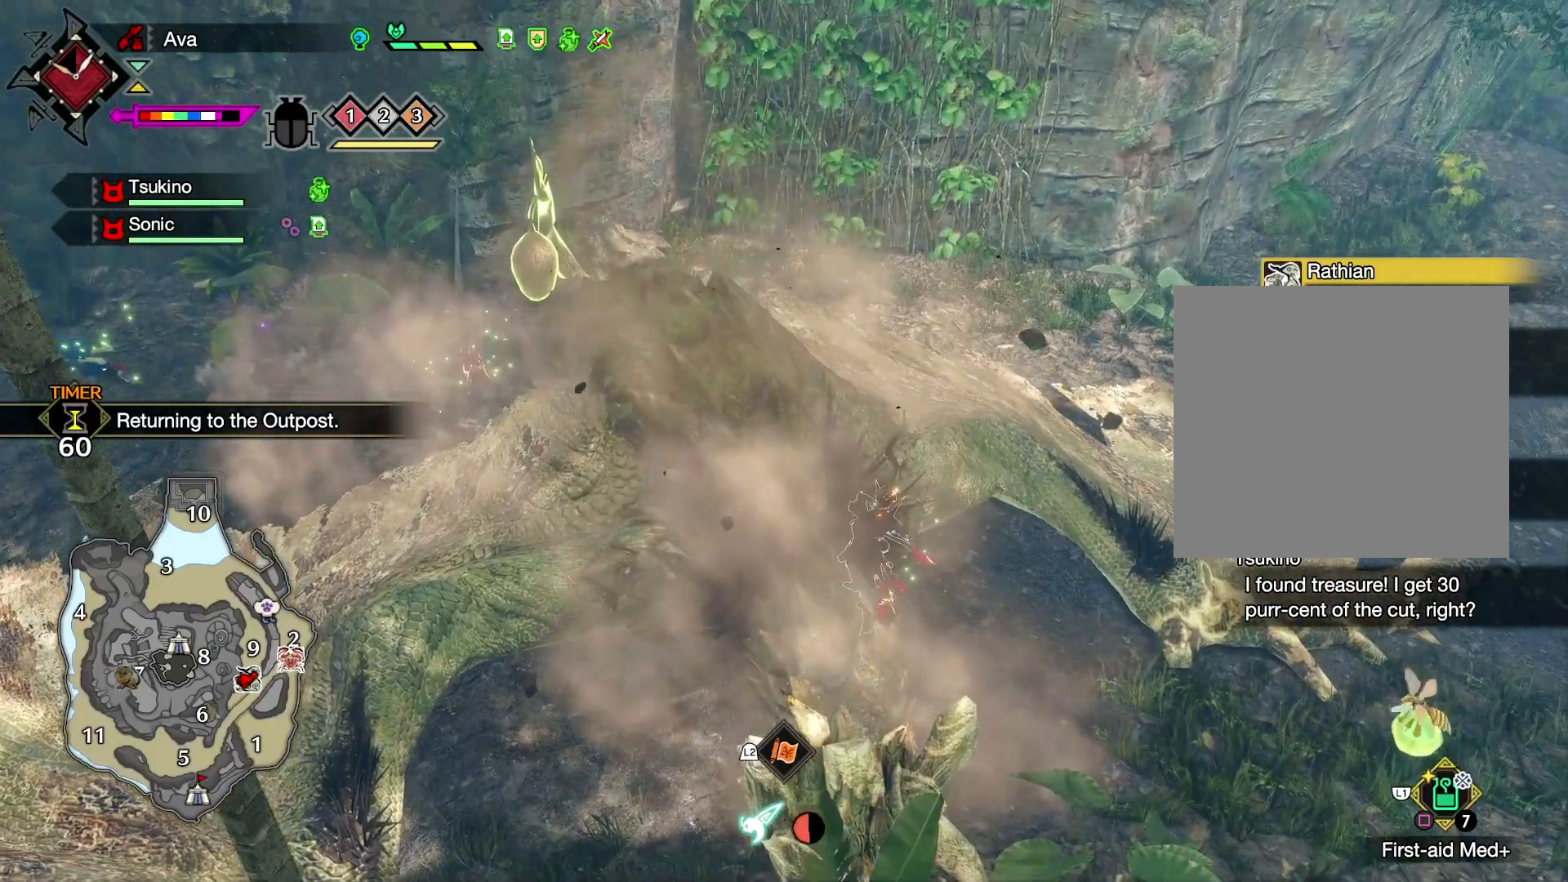
{"buttons": ["B"], "left_stick": "center", "right_stick": "center", "events": [[283, "B", "down"], [283, "R2", "down"], [367, "B", "up"], [367, "R2", "up"], [450, "B", "down"]]}
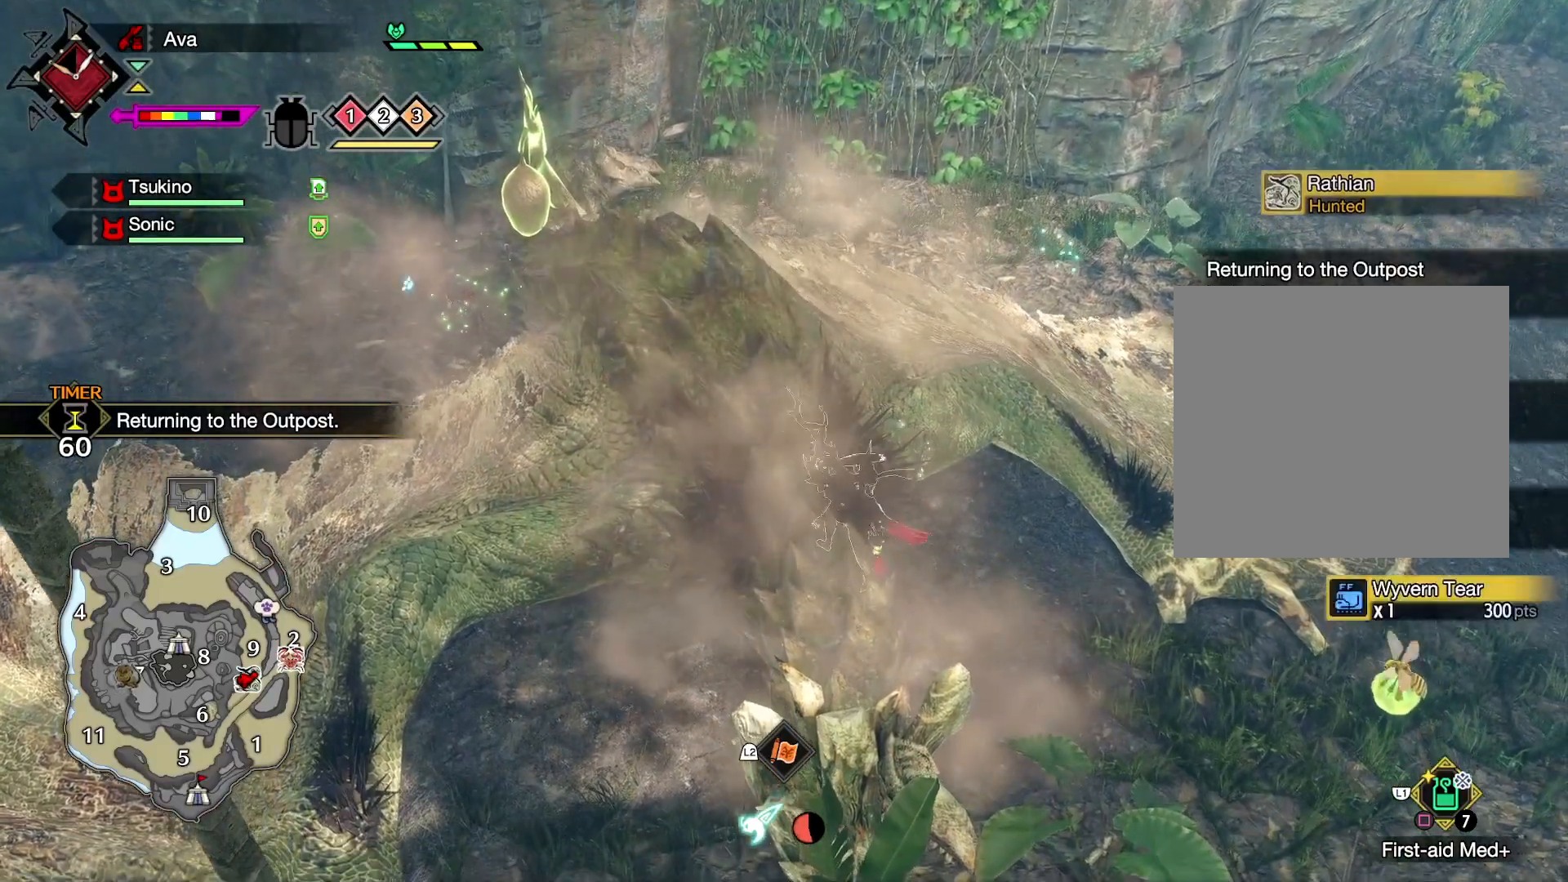
{"buttons": ["B"], "left_stick": "center", "right_stick": "center", "events": [[33, "B", "up"], [117, "B", "down"], [333, "B", "up"], [433, "B", "down"]]}
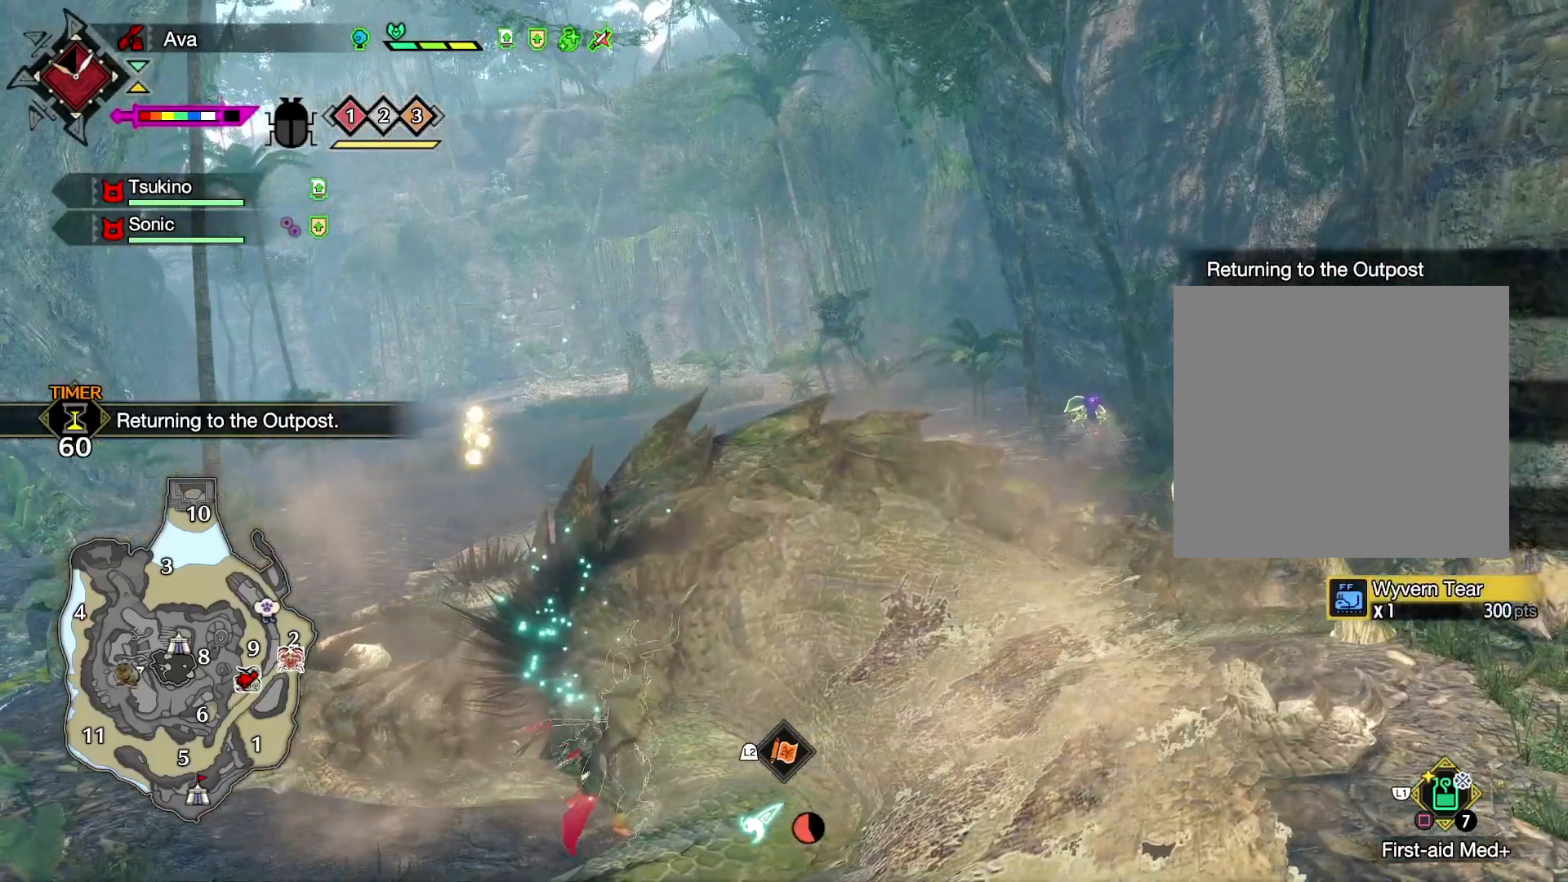
{"buttons": ["B"], "left_stick": "center", "right_stick": "center", "events": [[33, "B", "up"], [117, "B", "down"], [217, "B", "up"], [300, "B", "down"], [400, "B", "up"], [467, "B", "down"]]}
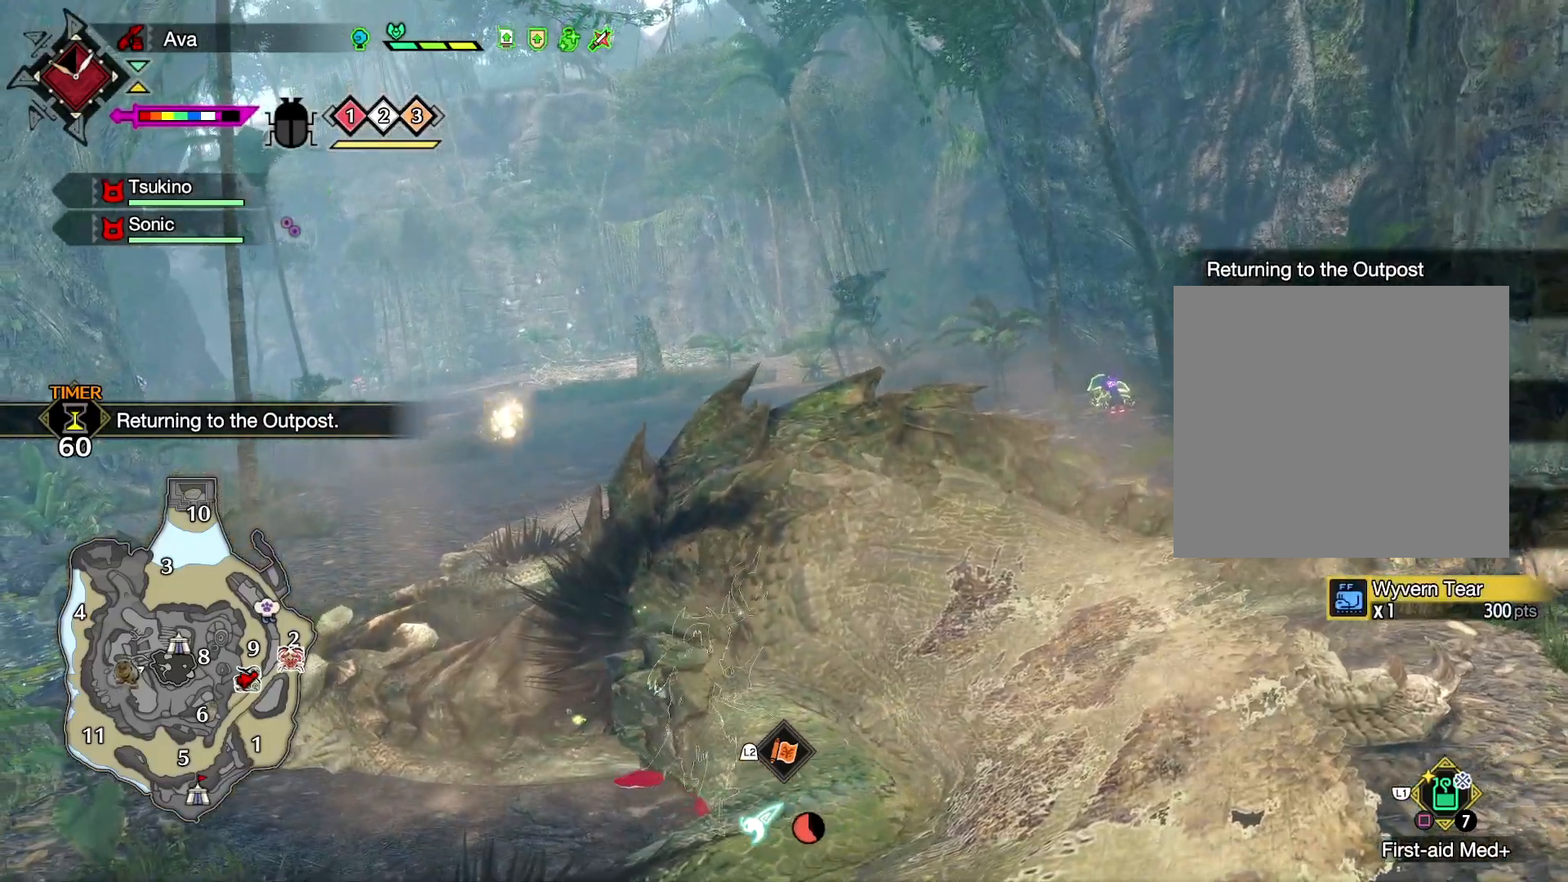
{"buttons": ["B"], "left_stick": "center", "right_stick": "center", "events": [[50, "B", "up"], [117, "B", "down"]]}
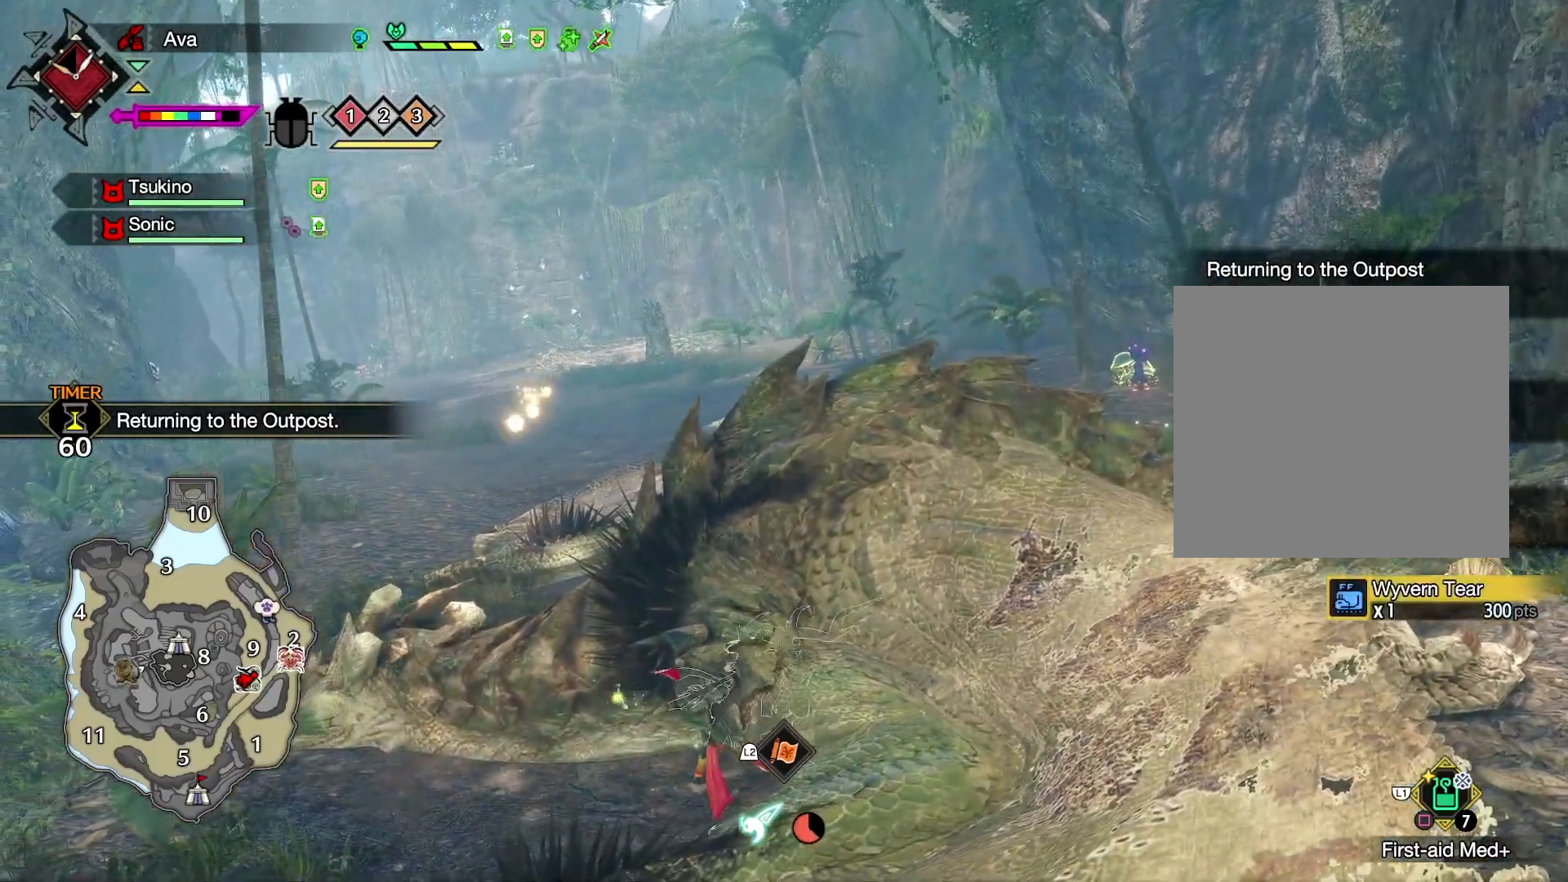
{"buttons": ["B"], "left_stick": "center", "right_stick": "center", "events": []}
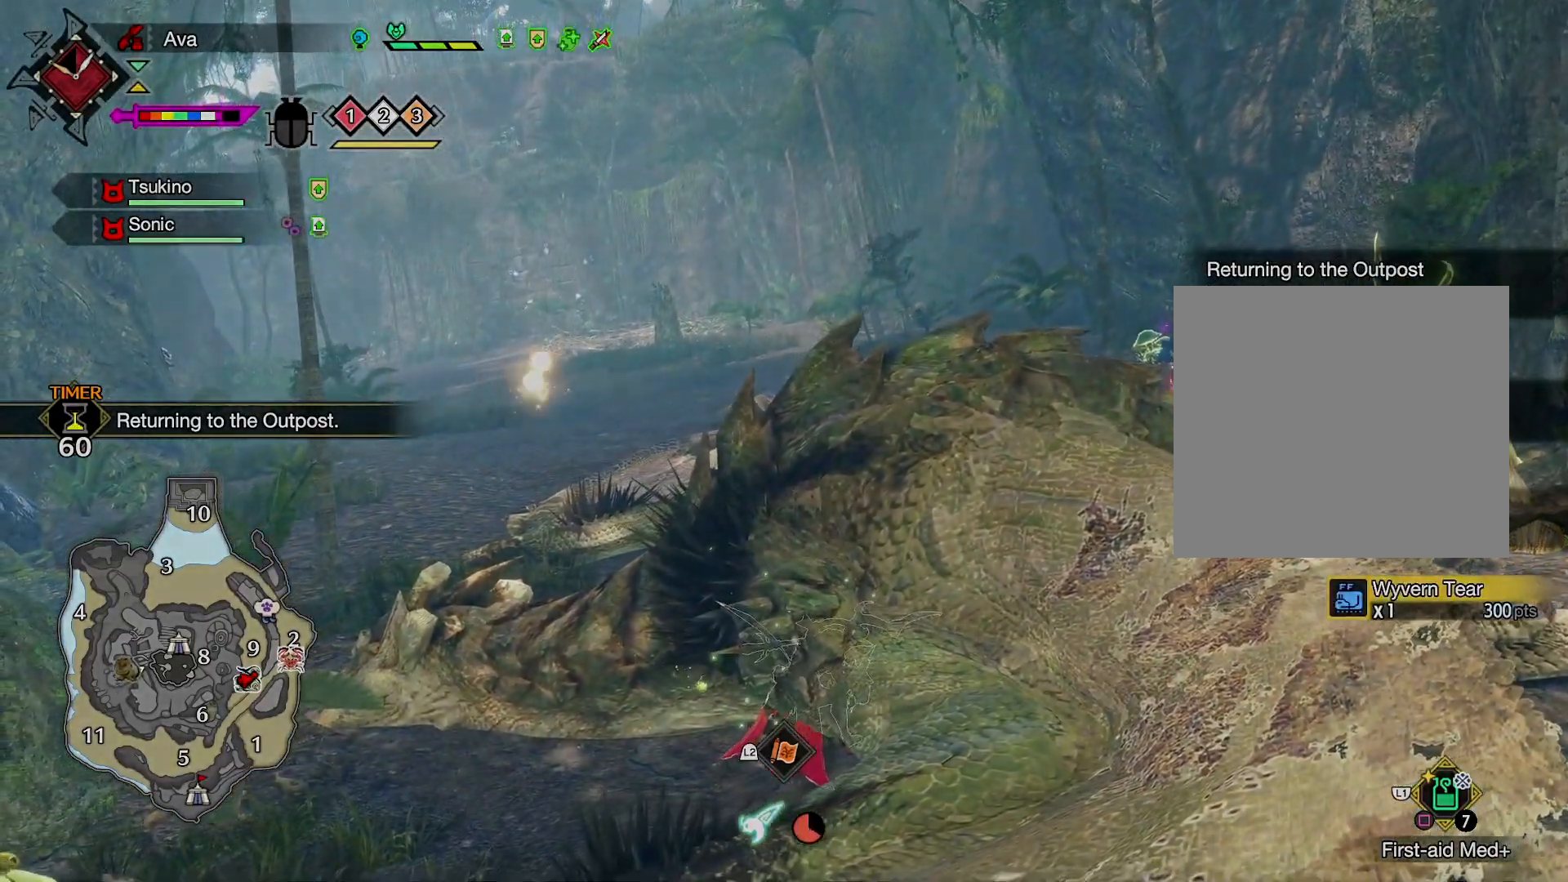
{"buttons": ["B"], "left_stick": "center", "right_stick": "center", "events": []}